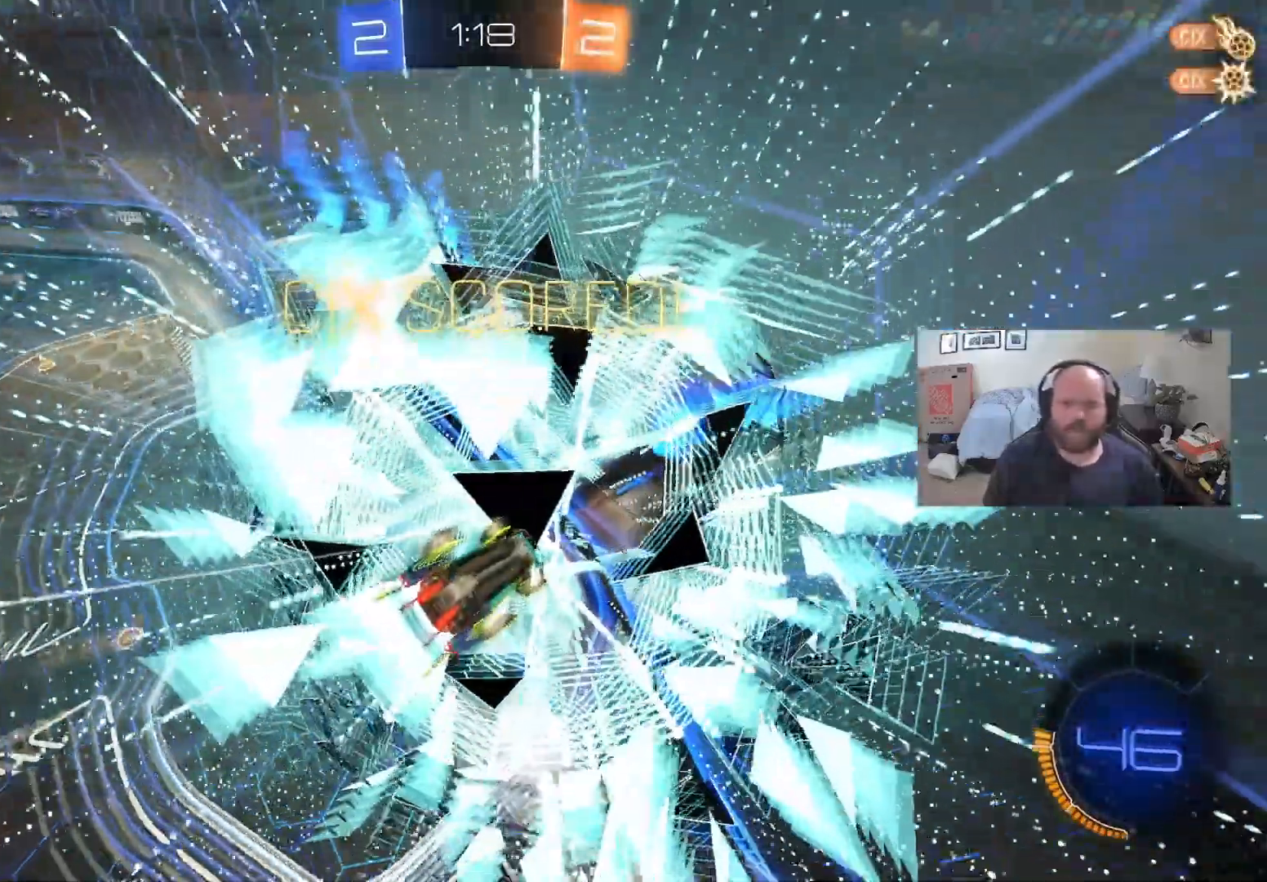
Gameplay with a controller (Xbox layout); each line is a JSON object with the inputs held at the frame after it. "events" lists button and stick changes between this image and that frame as [ms after this image, input, new state], when the widget could be followed in between.
{"buttons": ["X"], "left_stick": "down-right", "right_stick": "center", "events": []}
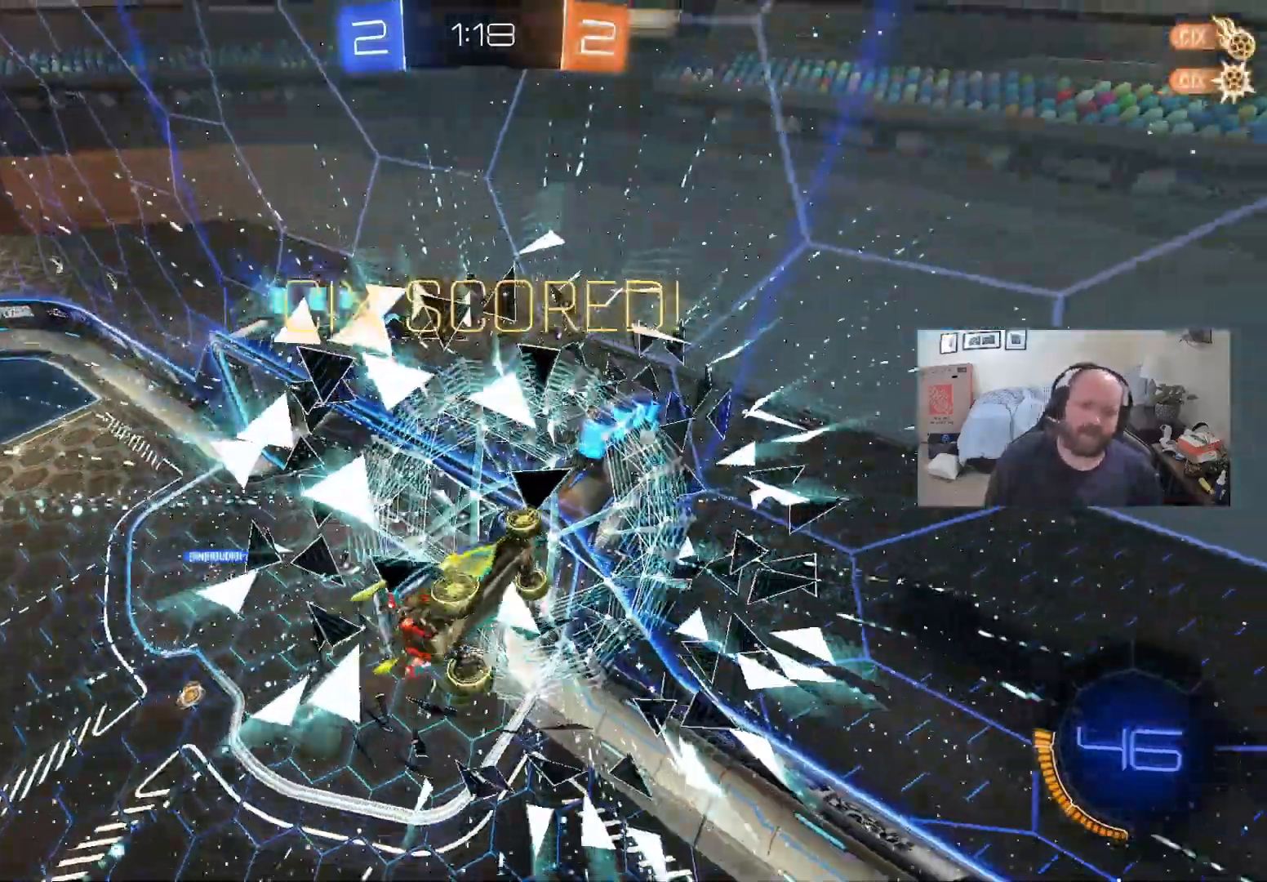
{"buttons": ["X"], "left_stick": "down-right", "right_stick": "center", "events": []}
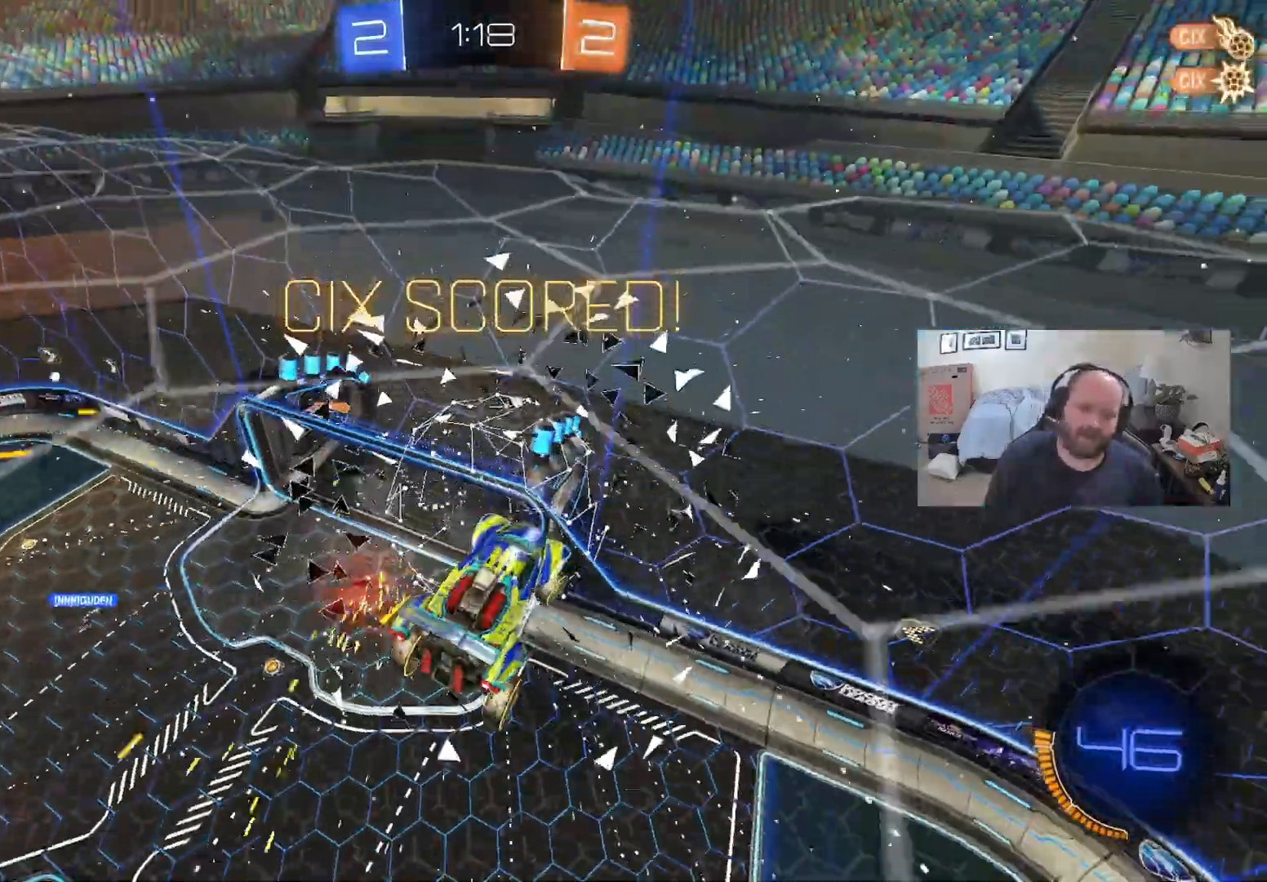
{"buttons": ["X", "L1"], "left_stick": "down-right", "right_stick": "center", "events": [[283, "L1", "down"]]}
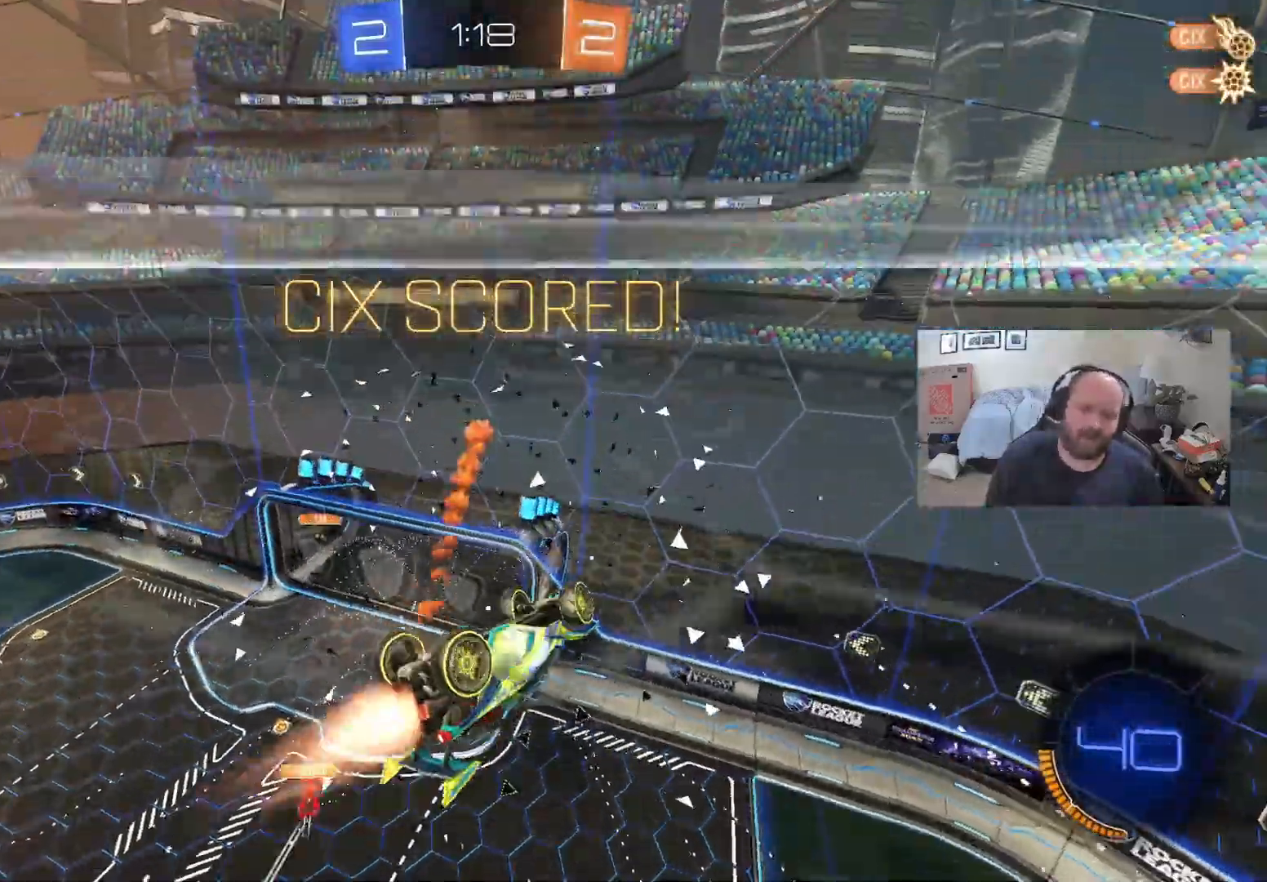
{"buttons": ["A", "X", "L1"], "left_stick": "down-right", "right_stick": "center", "events": [[183, "A", "down"]]}
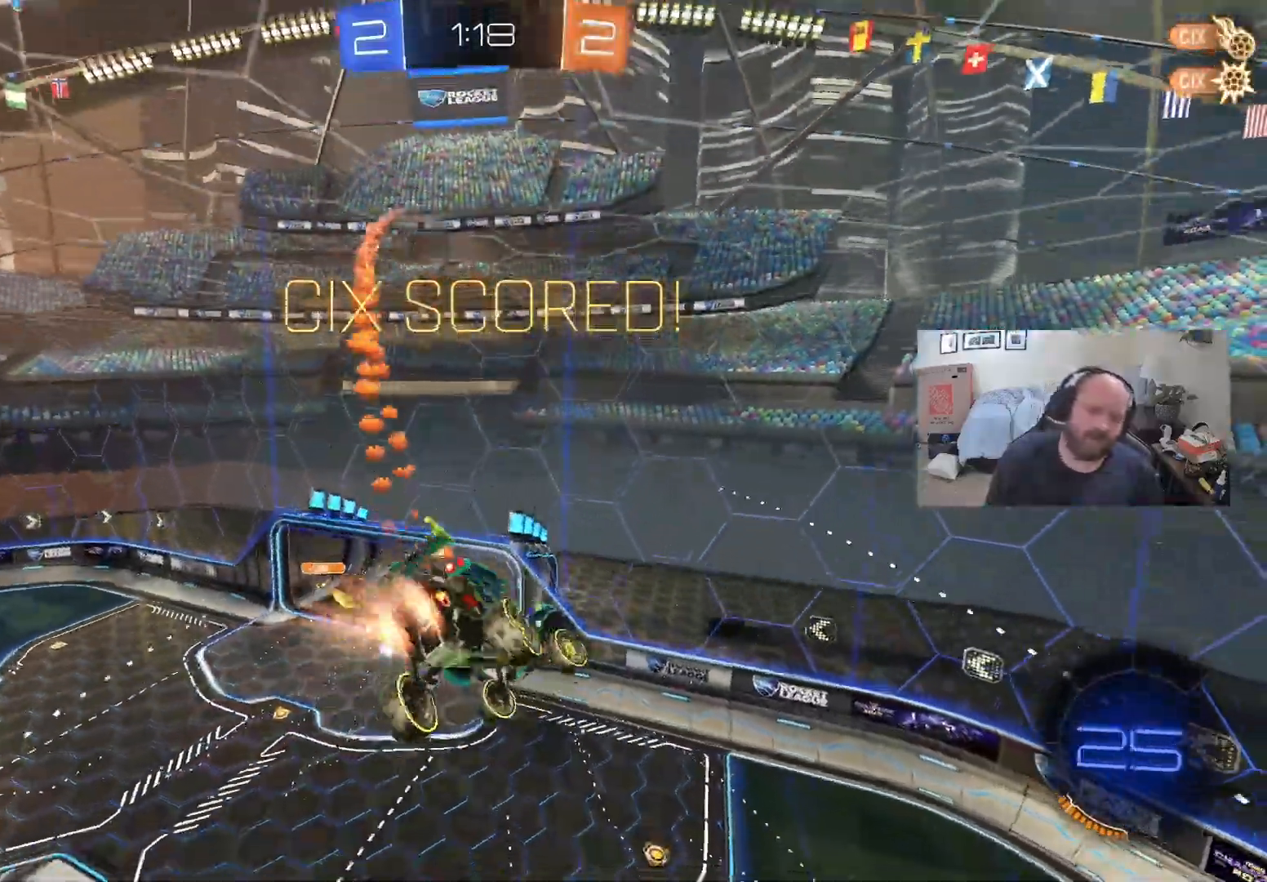
{"buttons": ["X"], "left_stick": "down-right", "right_stick": "center", "events": [[150, "L1", "up"], [183, "A", "up"]]}
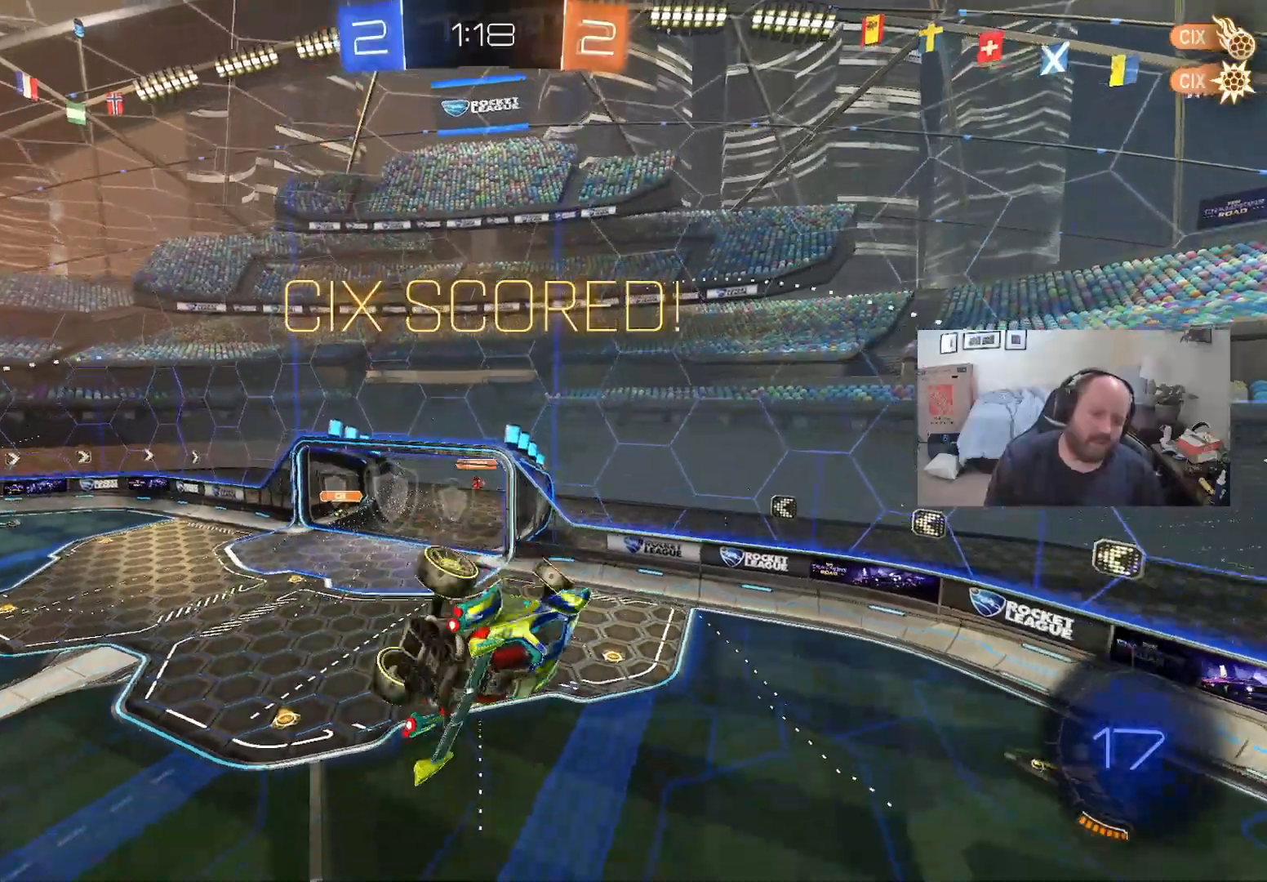
{"buttons": ["A", "X"], "left_stick": "down-right", "right_stick": "center", "events": [[83, "A", "down"]]}
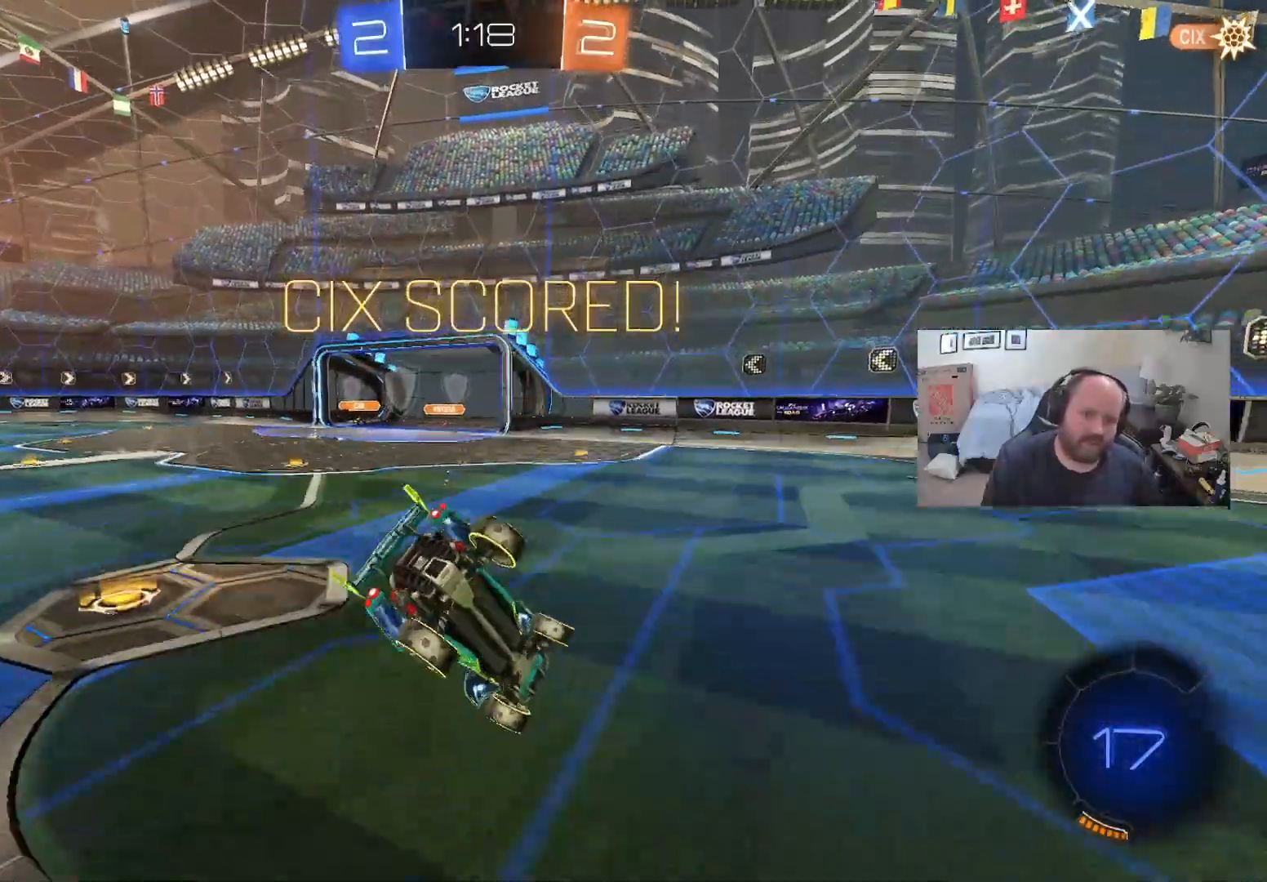
{"buttons": [], "left_stick": "center", "right_stick": "center", "events": [[50, "A", "up"], [133, "X", "up"], [150, "left_stick", "center"]]}
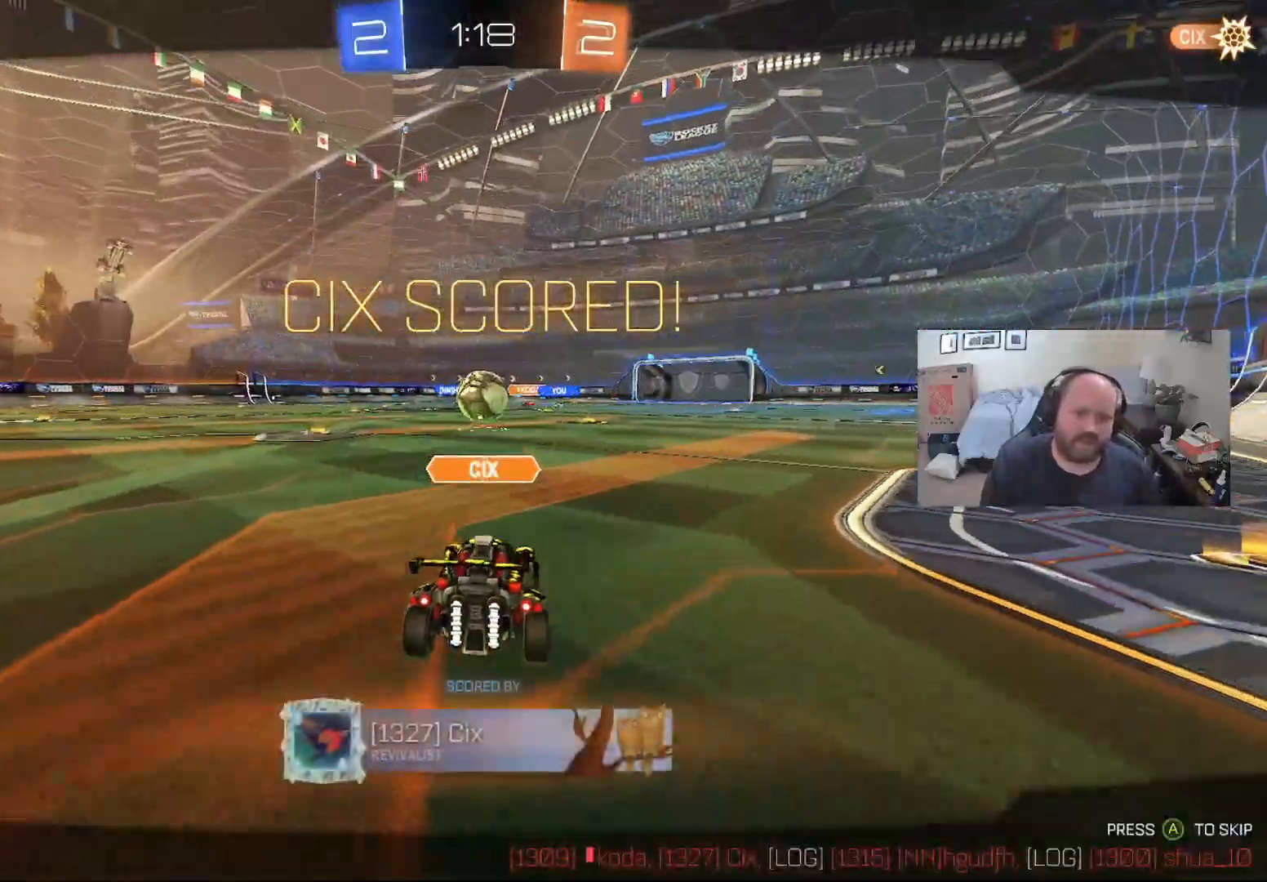
{"buttons": [], "left_stick": "center", "right_stick": "center", "events": []}
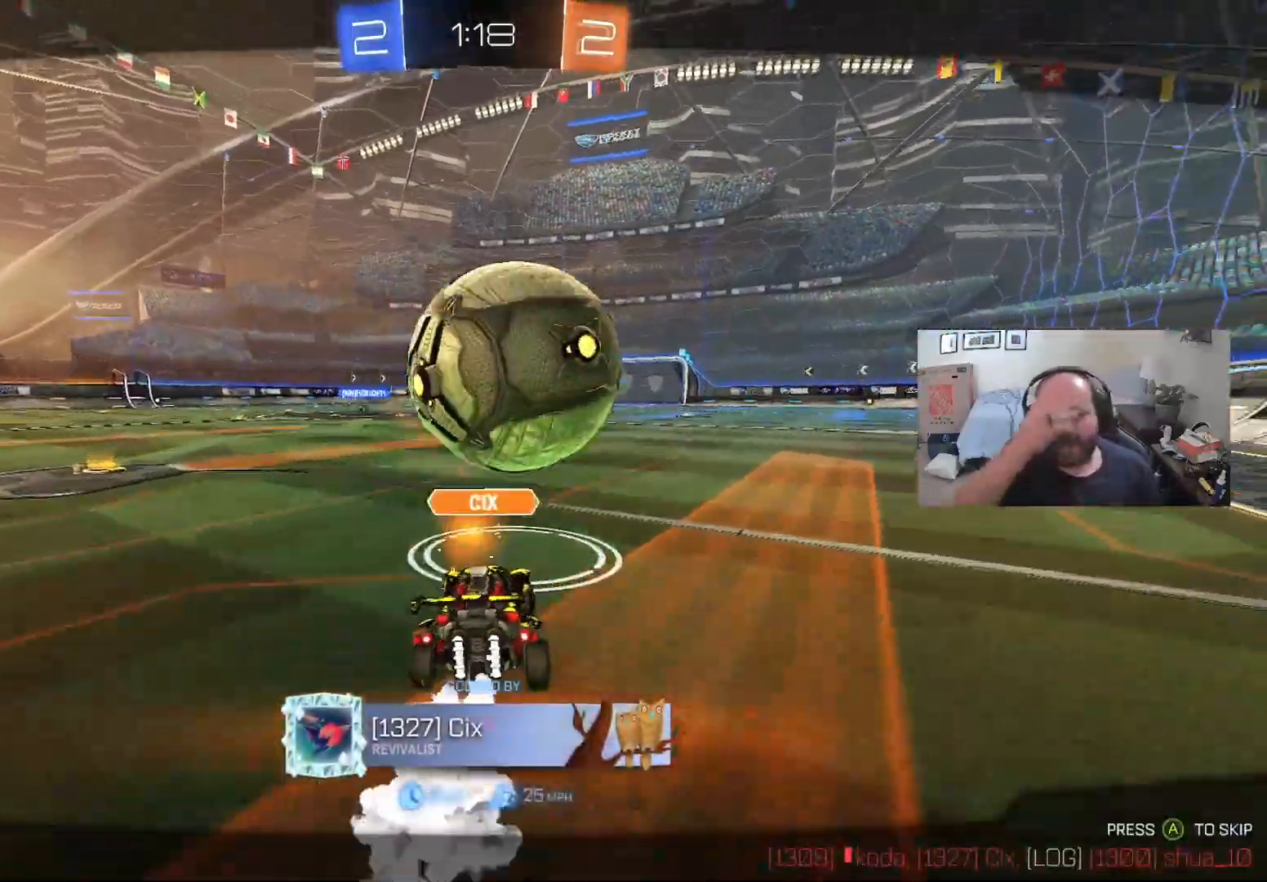
{"buttons": [], "left_stick": "center", "right_stick": "center", "events": []}
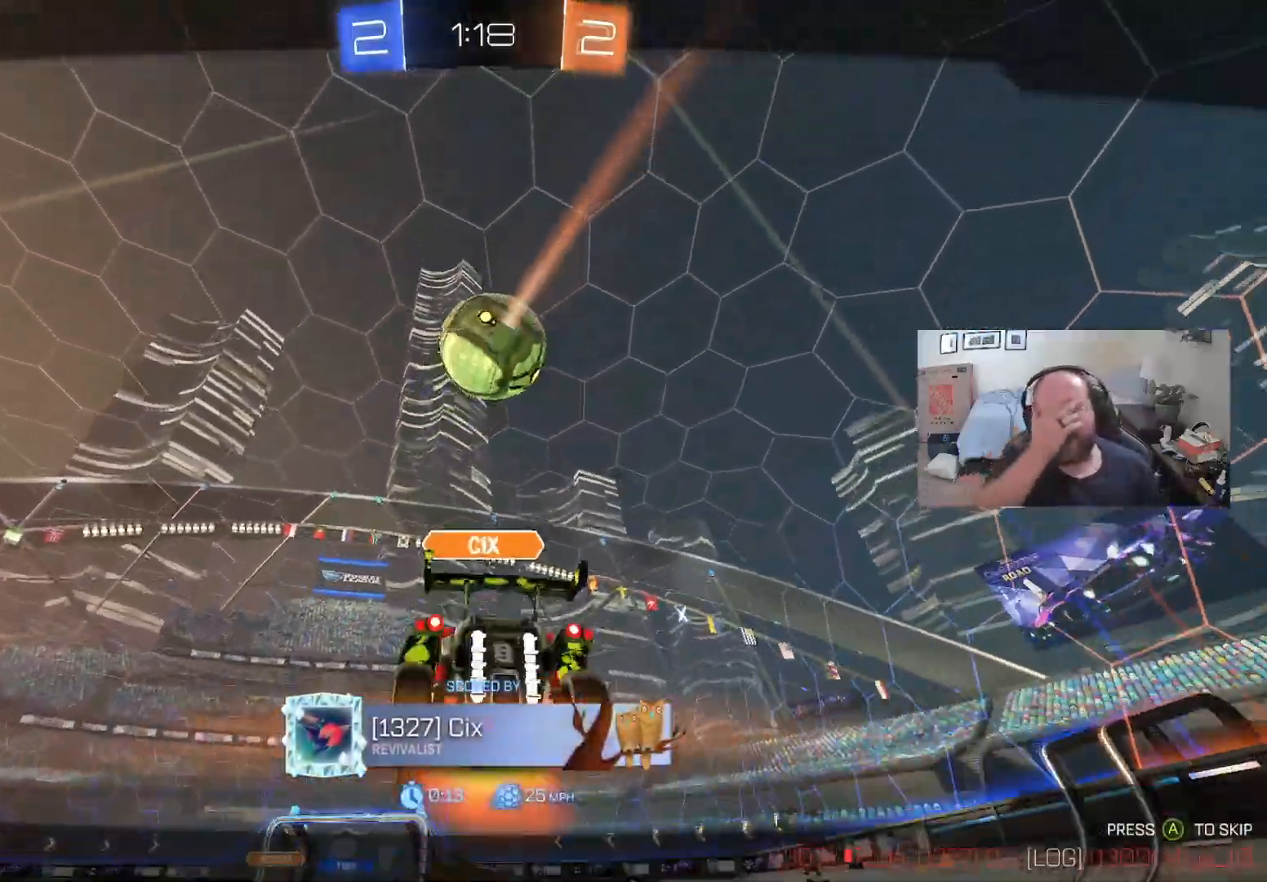
{"buttons": [], "left_stick": "center", "right_stick": "center", "events": []}
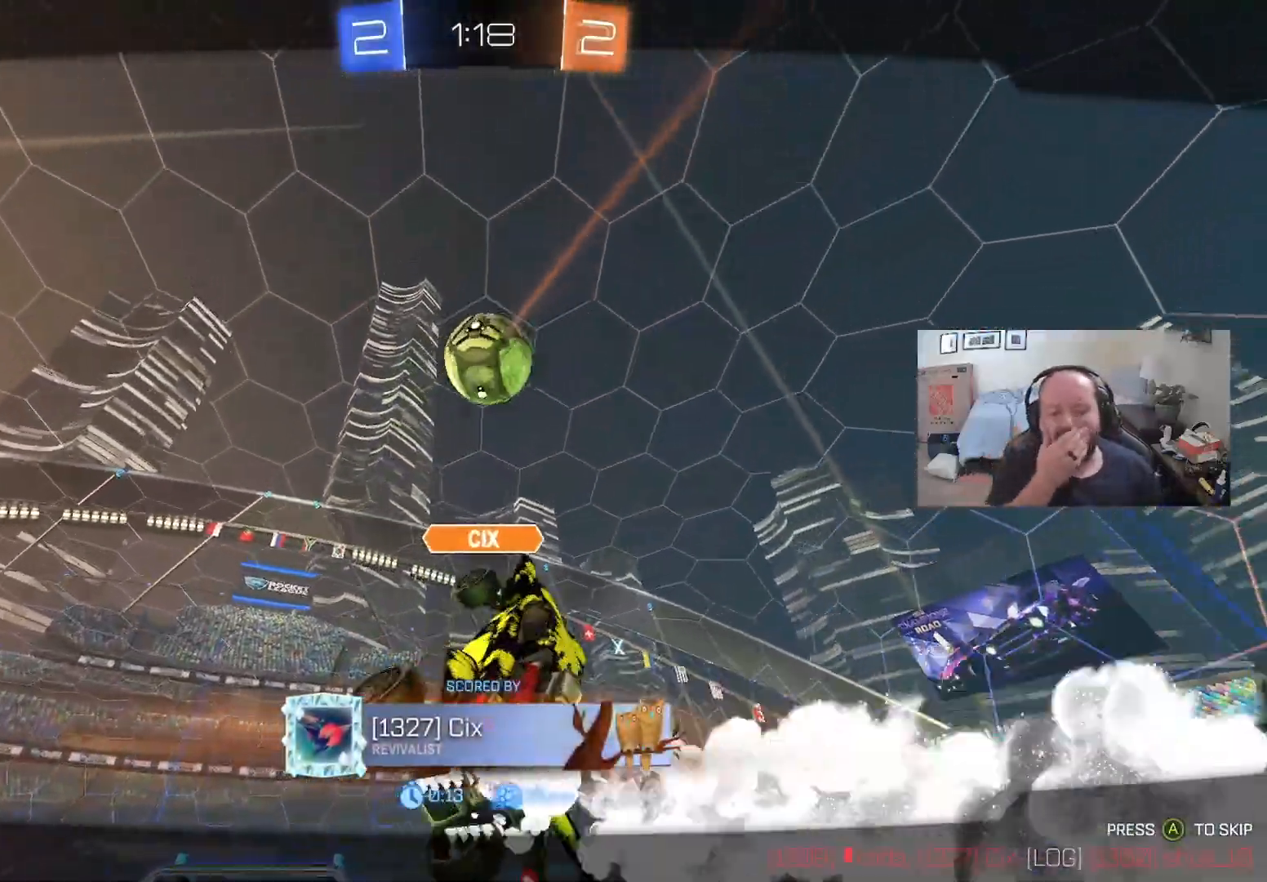
{"buttons": [], "left_stick": "center", "right_stick": "center", "events": []}
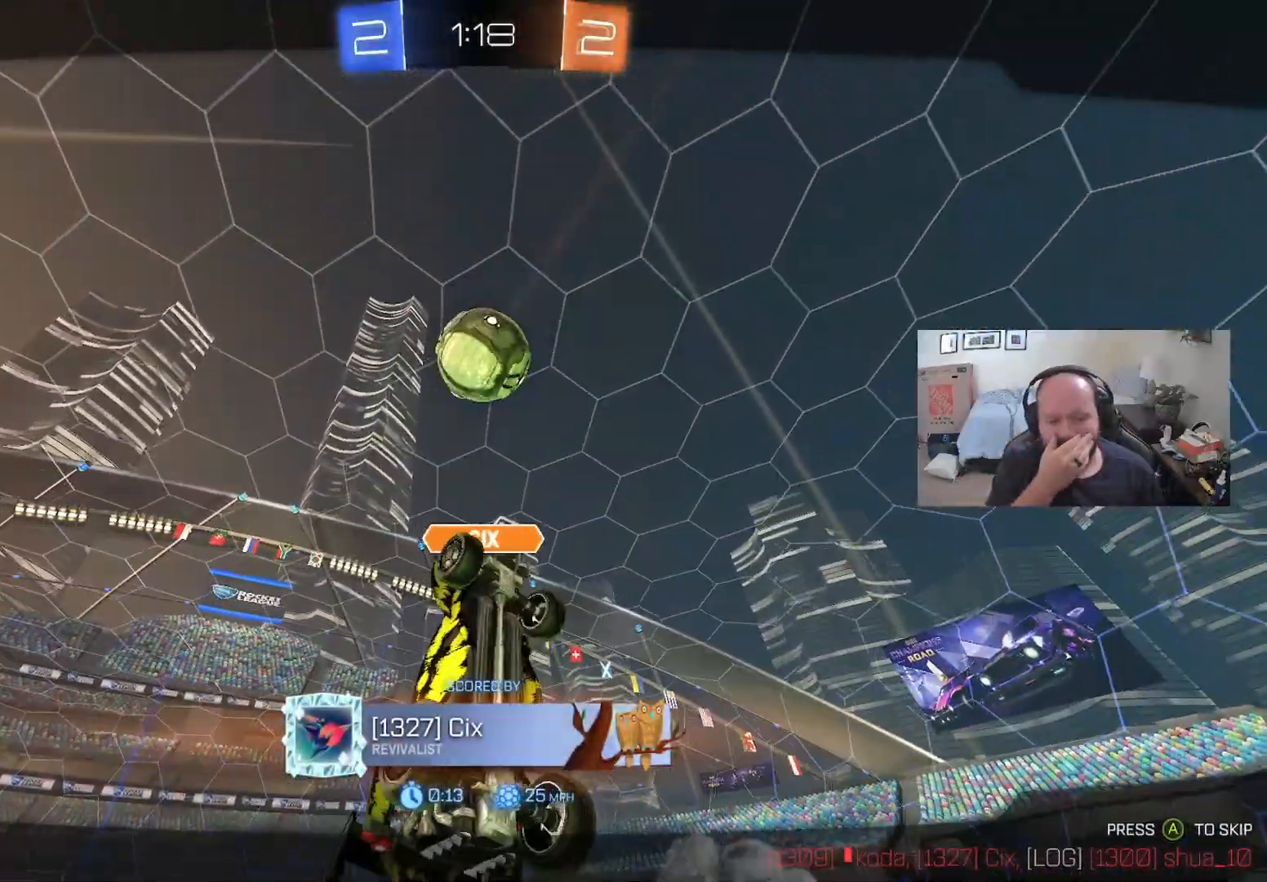
{"buttons": ["A"], "left_stick": "center", "right_stick": "center", "events": [[417, "A", "down"]]}
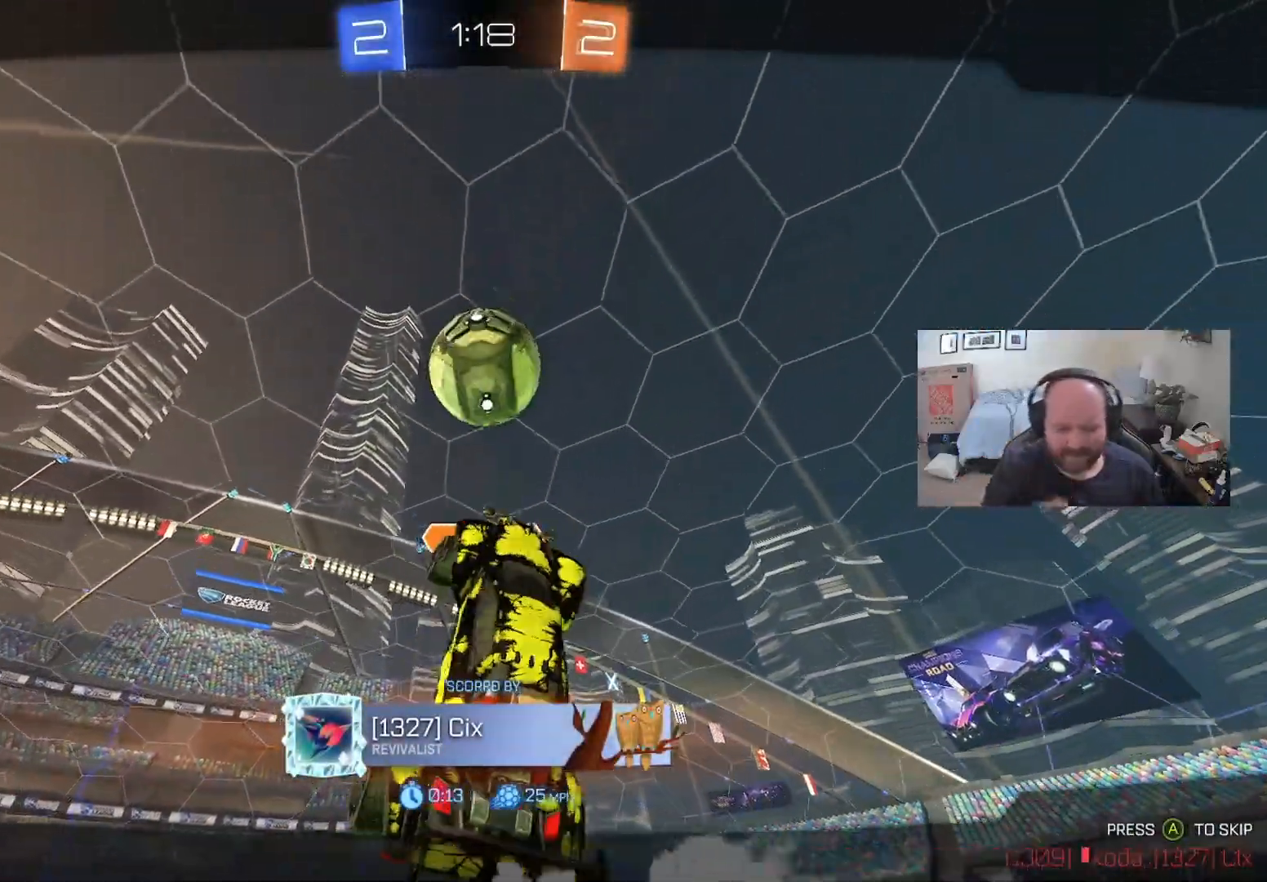
{"buttons": [], "left_stick": "center", "right_stick": "center", "events": [[83, "A", "up"]]}
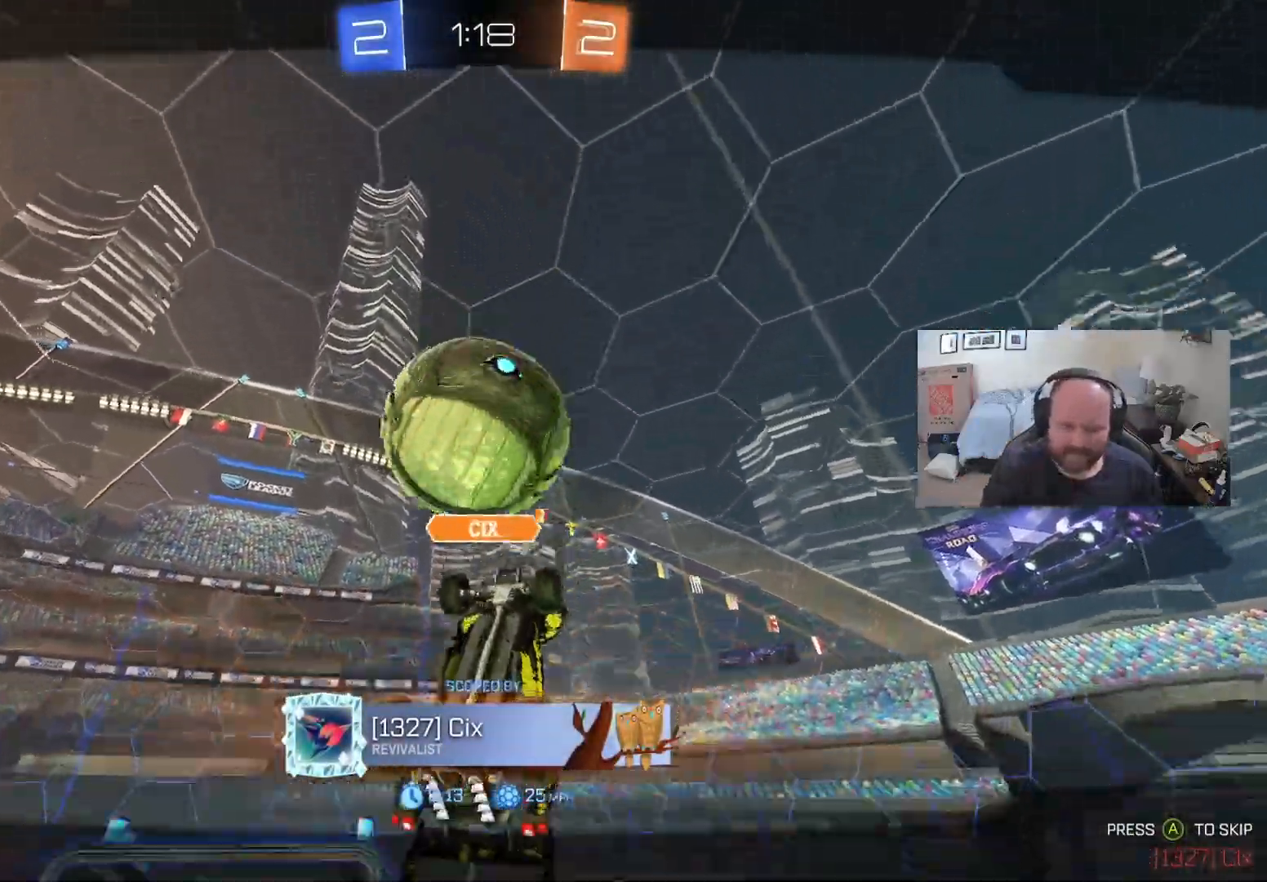
{"buttons": [], "left_stick": "center", "right_stick": "center", "events": []}
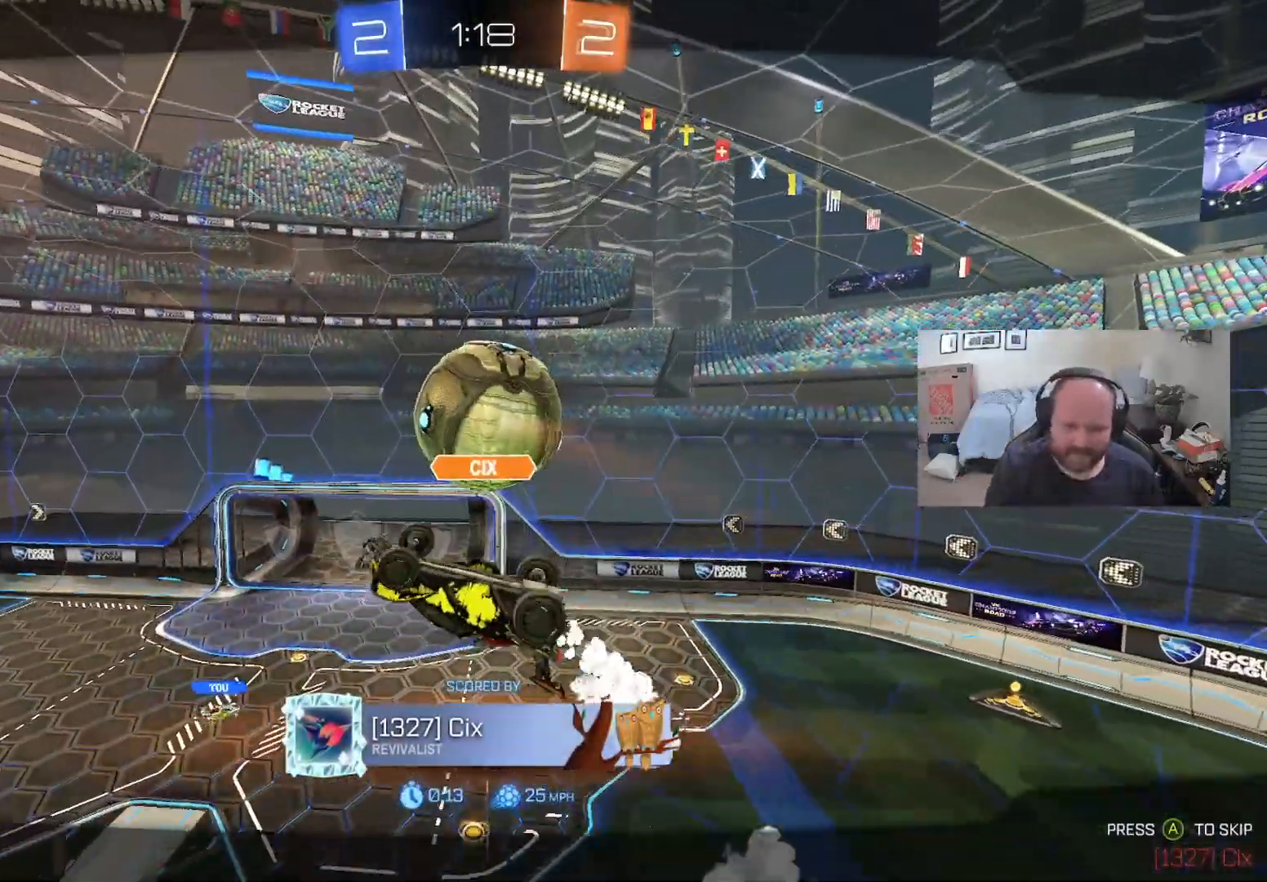
{"buttons": [], "left_stick": "center", "right_stick": "center", "events": []}
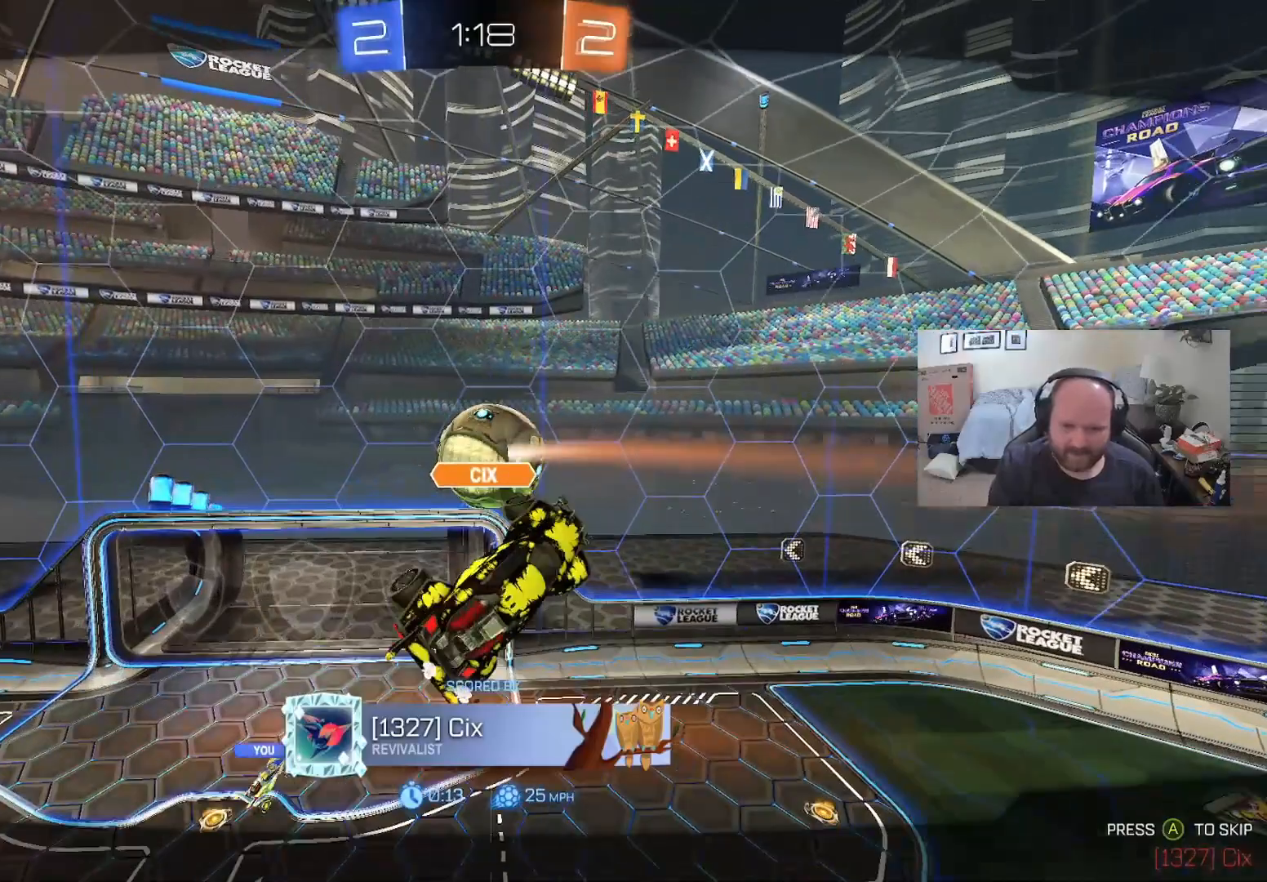
{"buttons": [], "left_stick": "center", "right_stick": "center", "events": []}
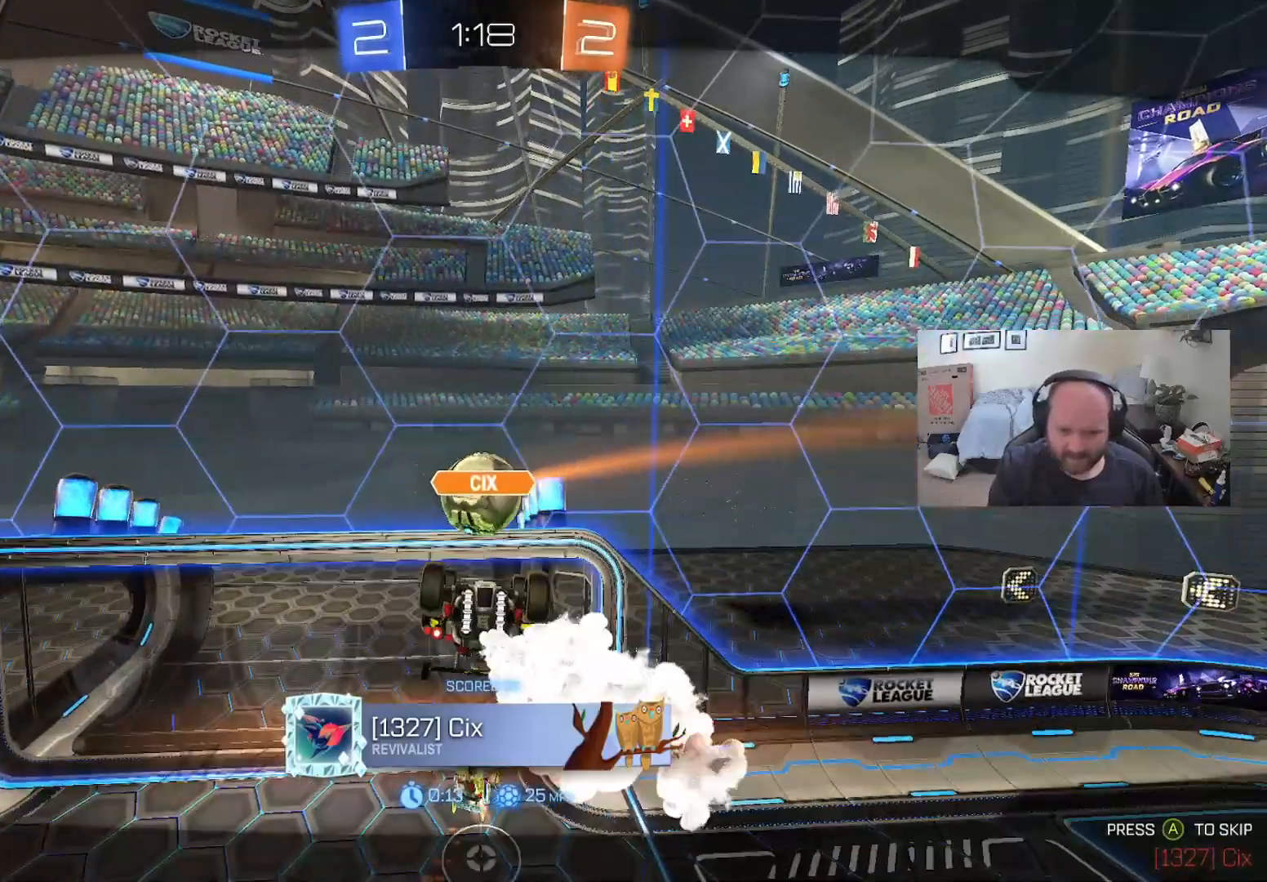
{"buttons": [], "left_stick": "center", "right_stick": "center"}
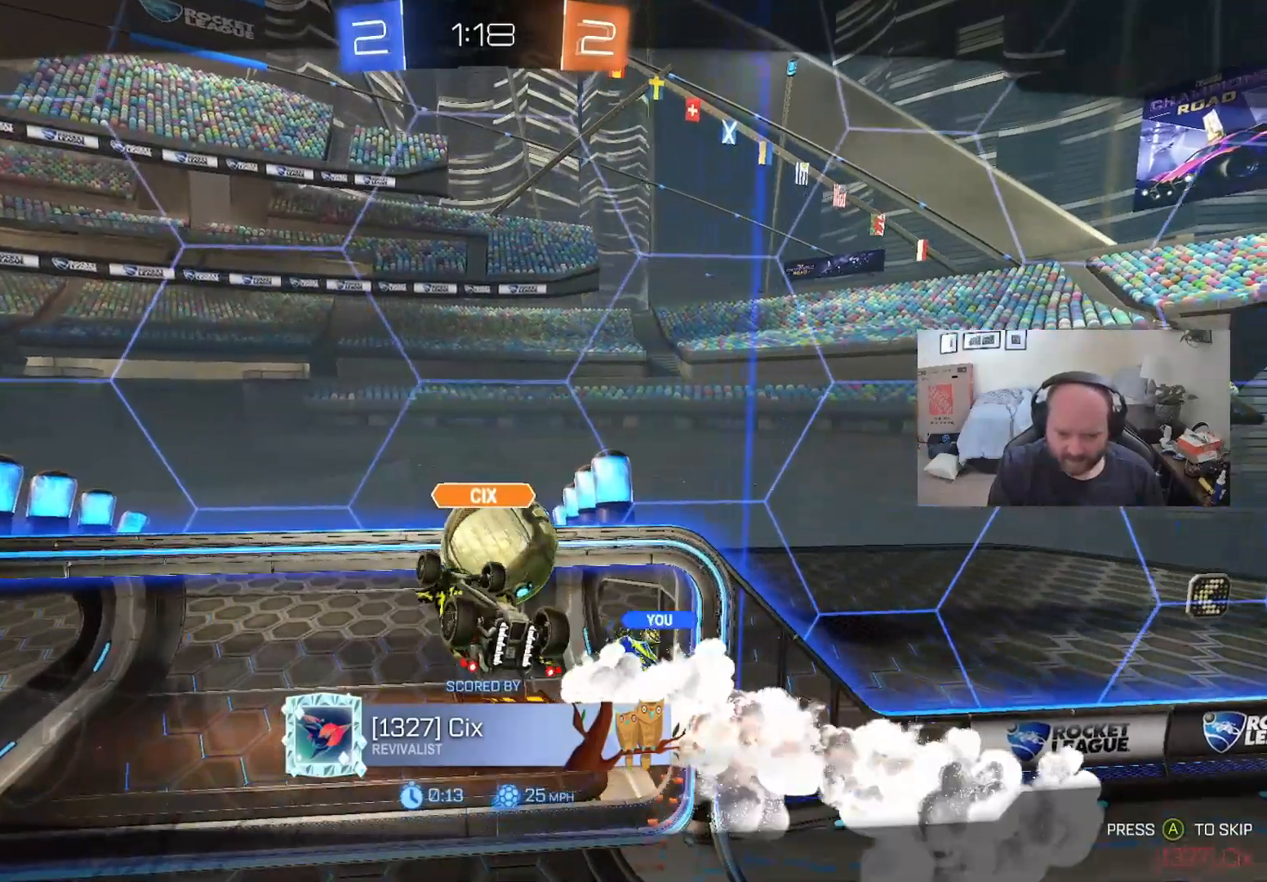
{"buttons": ["R1"], "left_stick": "center", "right_stick": "center", "events": [[317, "A", "down"], [417, "R1", "down"], [450, "A", "up"]]}
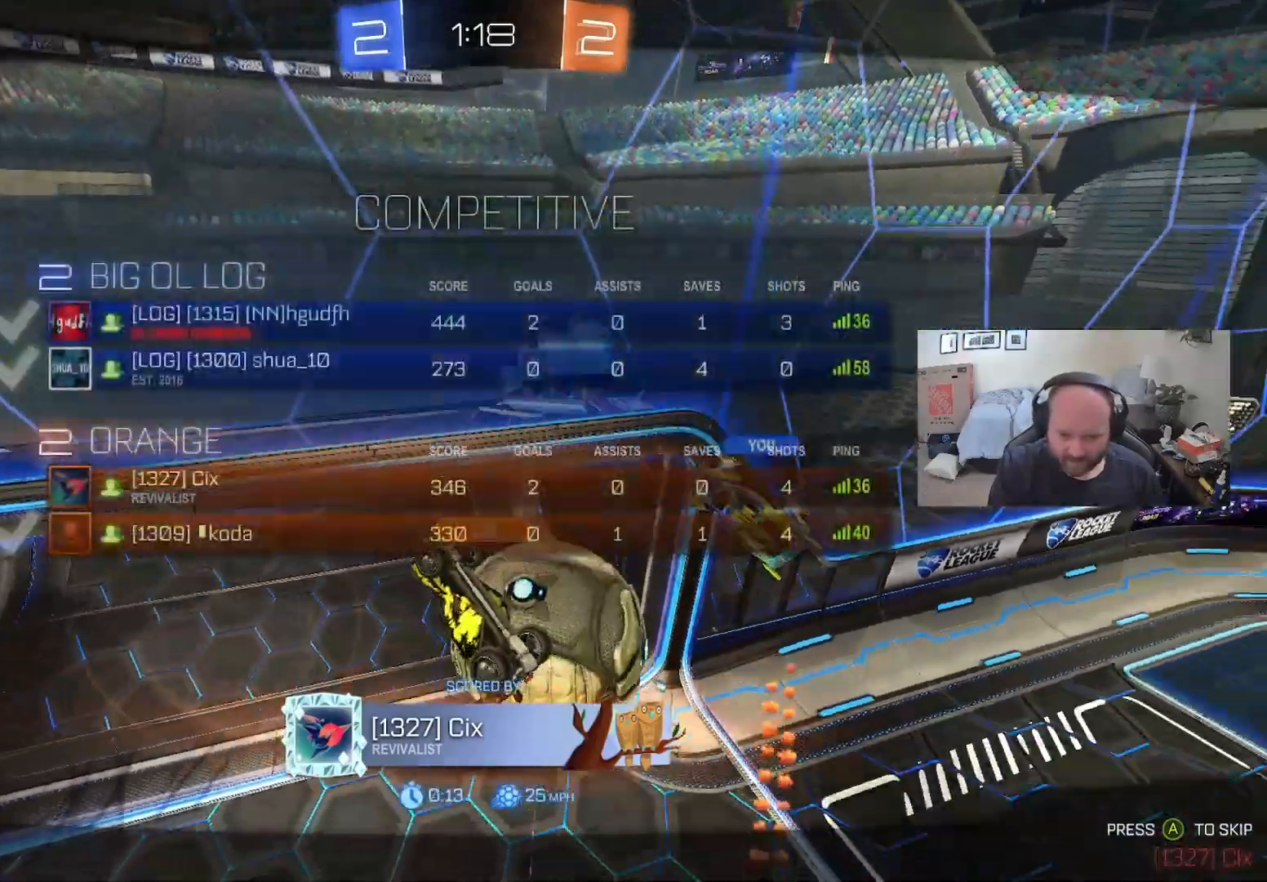
{"buttons": ["R1"], "left_stick": "center", "right_stick": "center", "events": []}
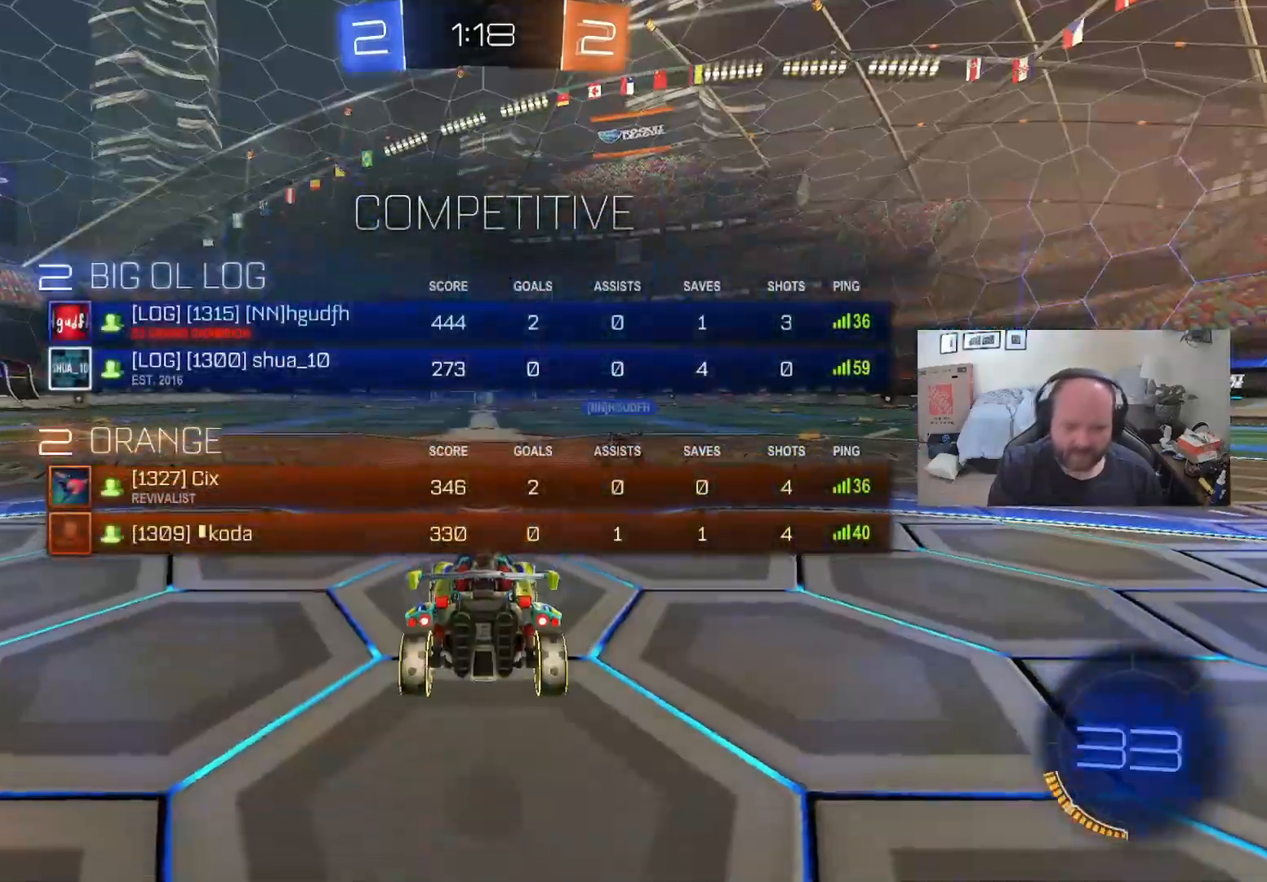
{"buttons": ["R1"], "left_stick": "center", "right_stick": "center", "events": [[317, "Y", "down"], [367, "Y", "up"]]}
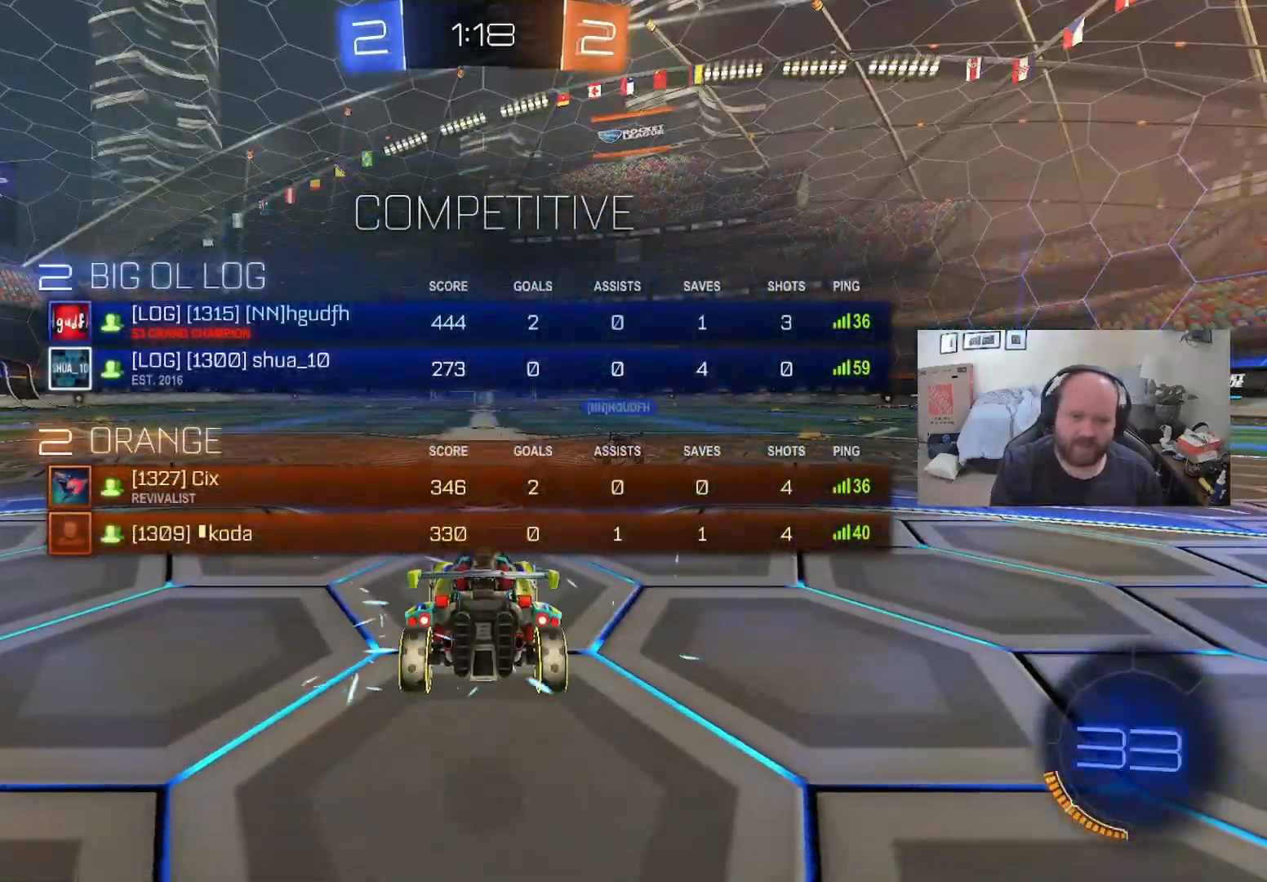
{"buttons": ["R1"], "left_stick": "center", "right_stick": "center", "events": [[183, "Y", "down"], [300, "Y", "up"]]}
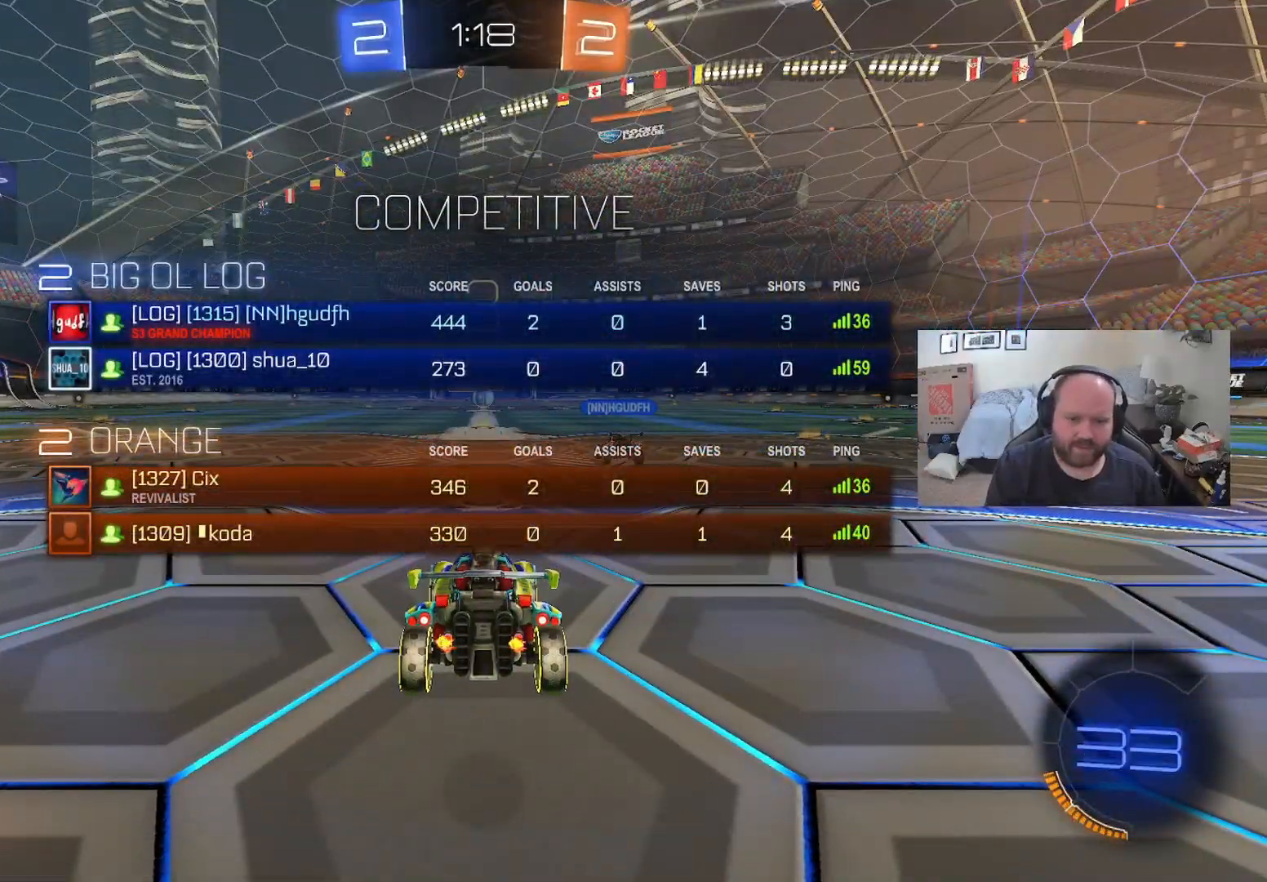
{"buttons": ["R2"], "left_stick": "center", "right_stick": "center", "events": [[217, "R1", "up"], [350, "R2", "down"]]}
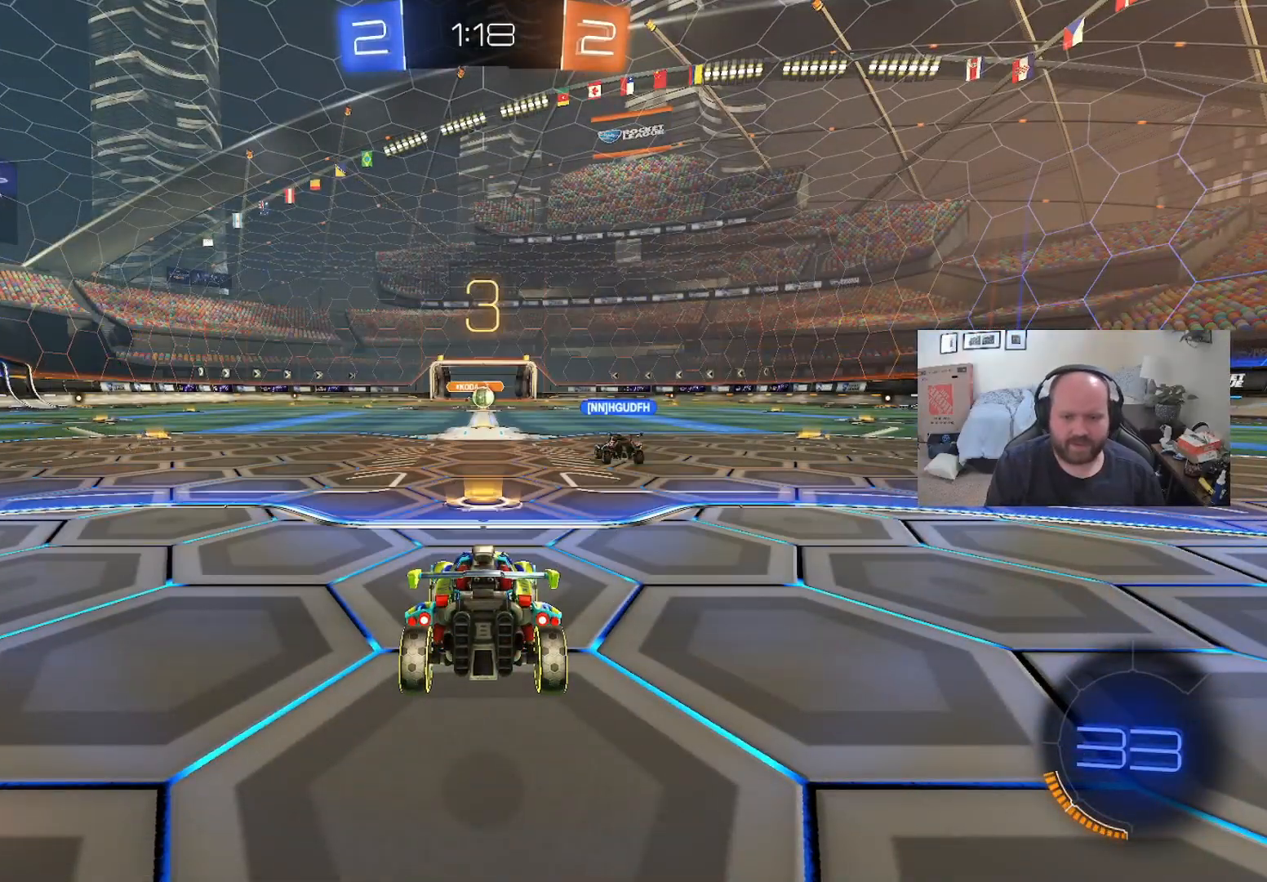
{"buttons": ["R2"], "left_stick": "center", "right_stick": "center", "events": []}
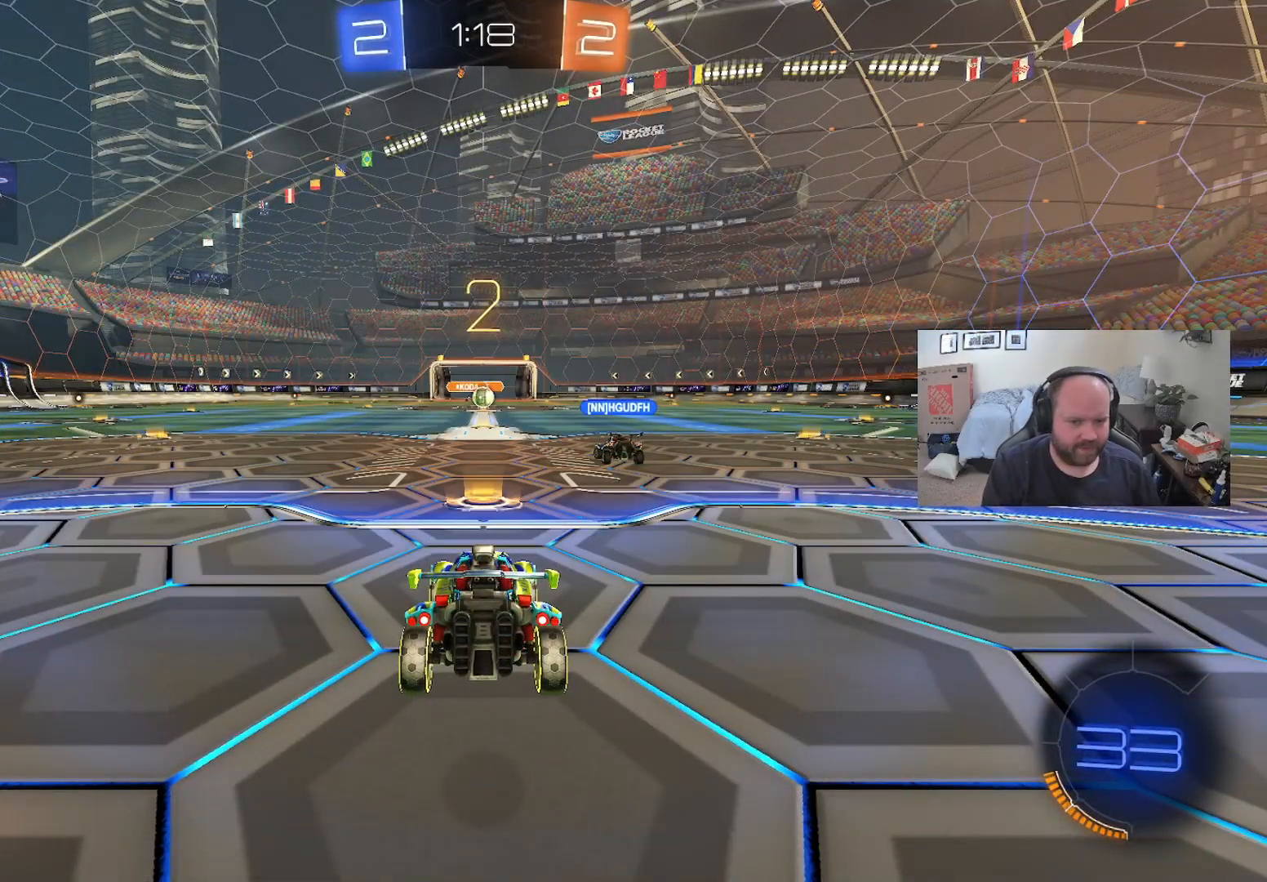
{"buttons": ["R2"], "left_stick": "center", "right_stick": "center", "events": []}
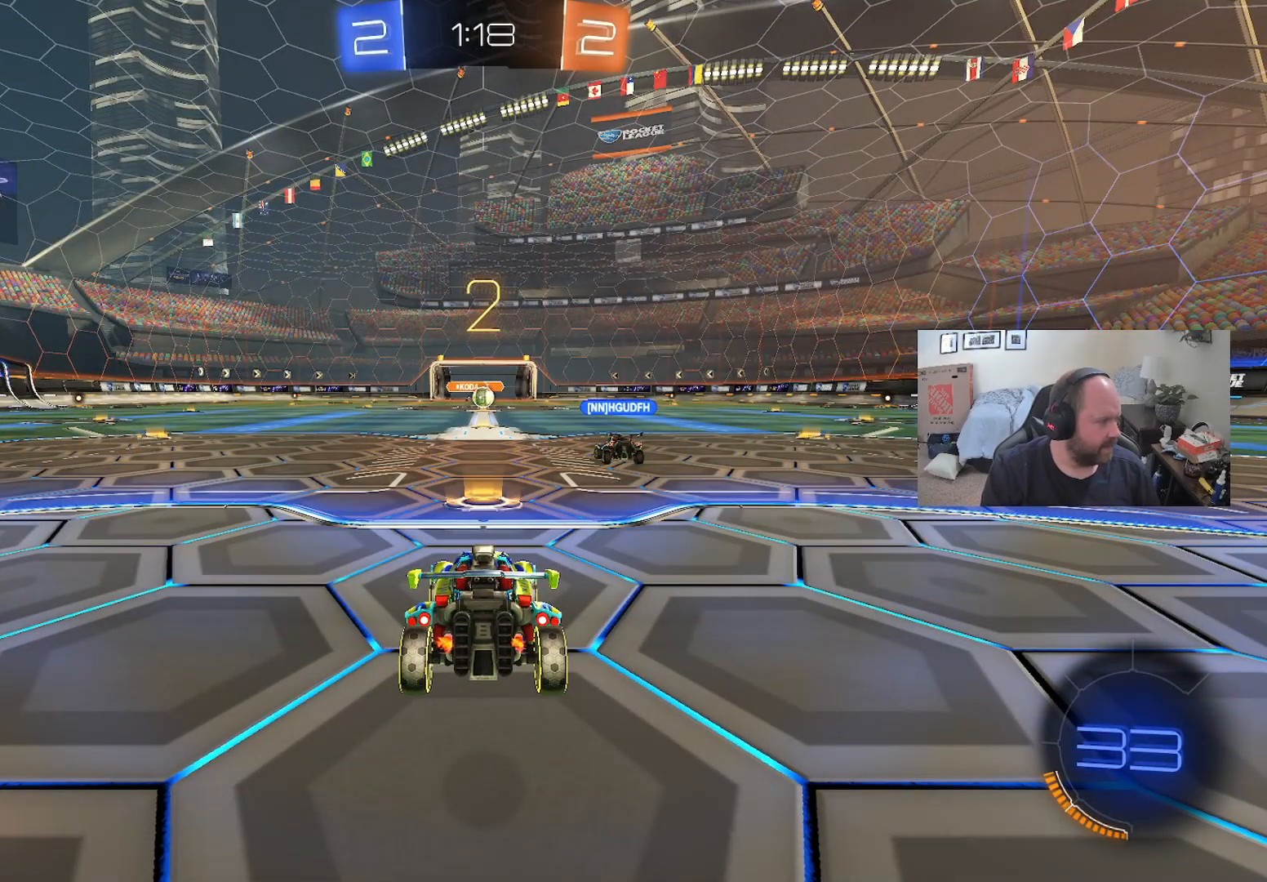
{"buttons": ["R2"], "left_stick": "center", "right_stick": "center", "events": []}
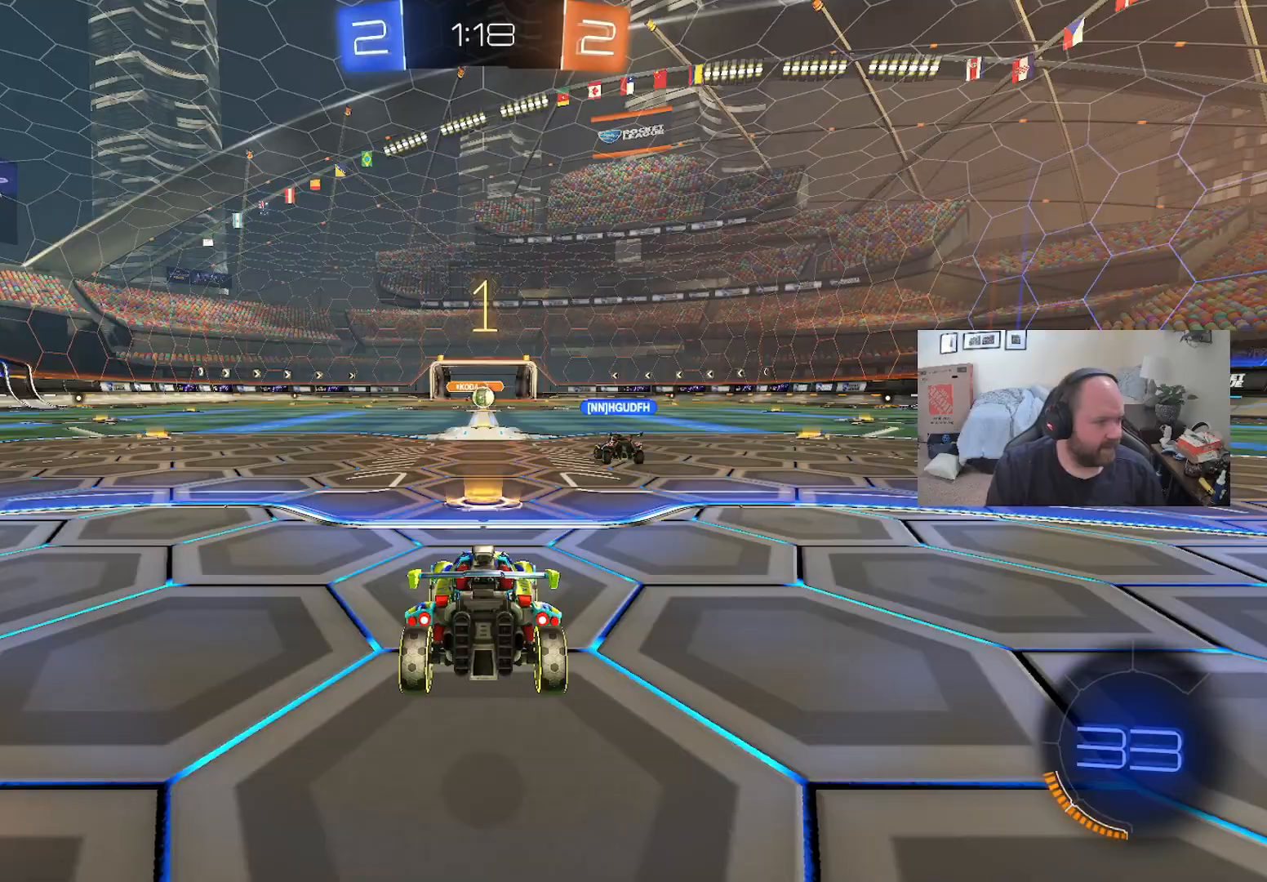
{"buttons": ["R2"], "left_stick": "center", "right_stick": "center", "events": []}
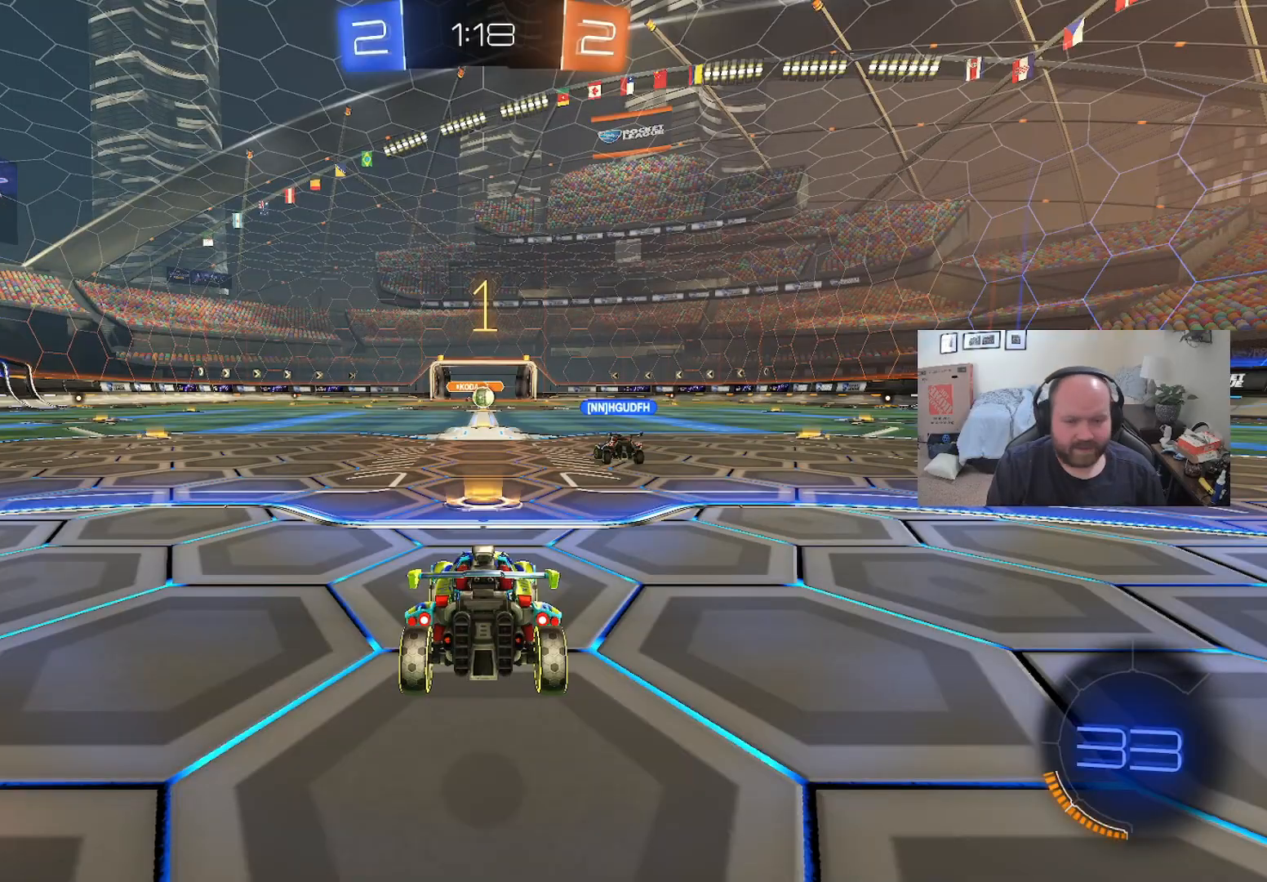
{"buttons": ["R2"], "left_stick": "up", "right_stick": "center", "events": [[333, "left_stick", "up"], [400, "A", "down"], [483, "A", "up"]]}
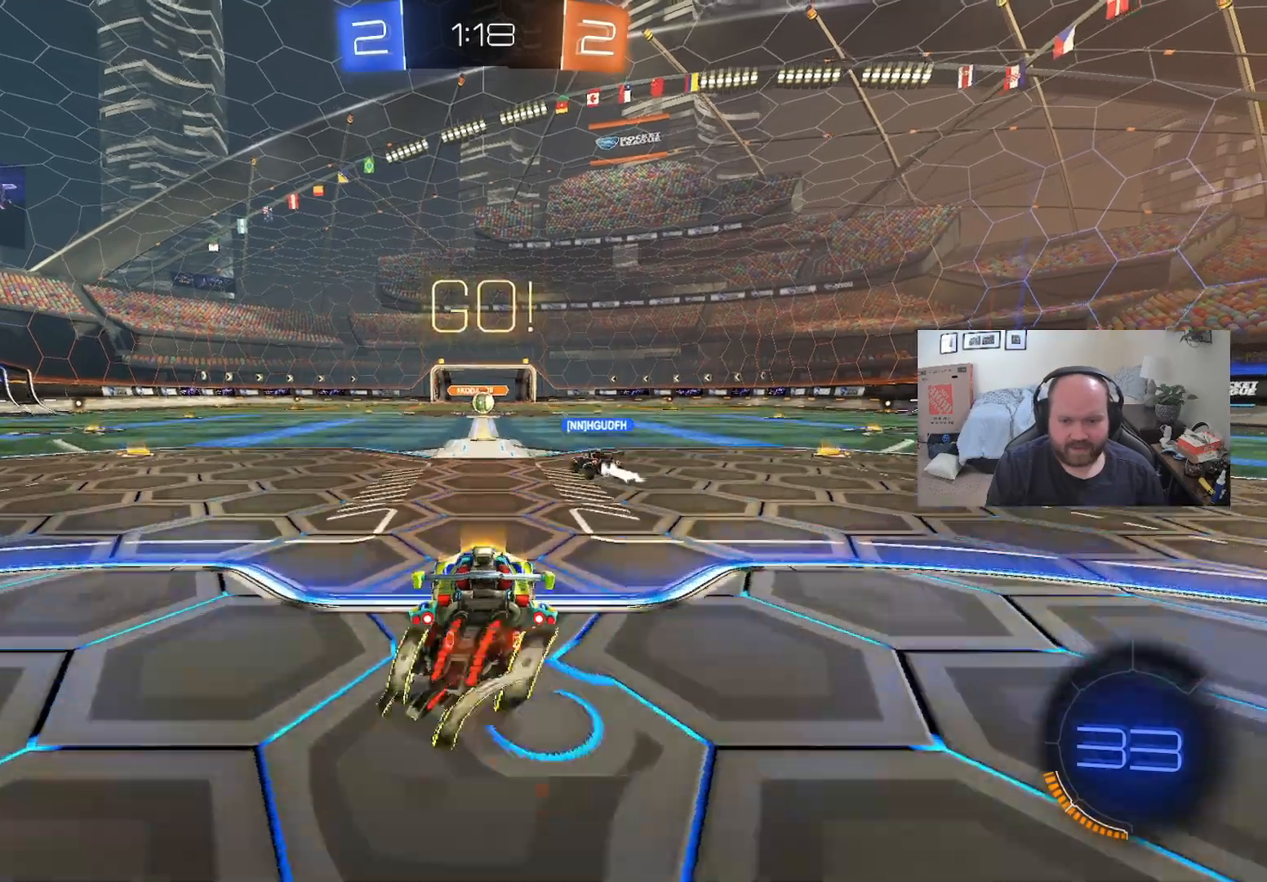
{"buttons": ["R2"], "left_stick": "center", "right_stick": "center", "events": [[83, "A", "down"], [167, "left_stick", "center"], [183, "A", "up"]]}
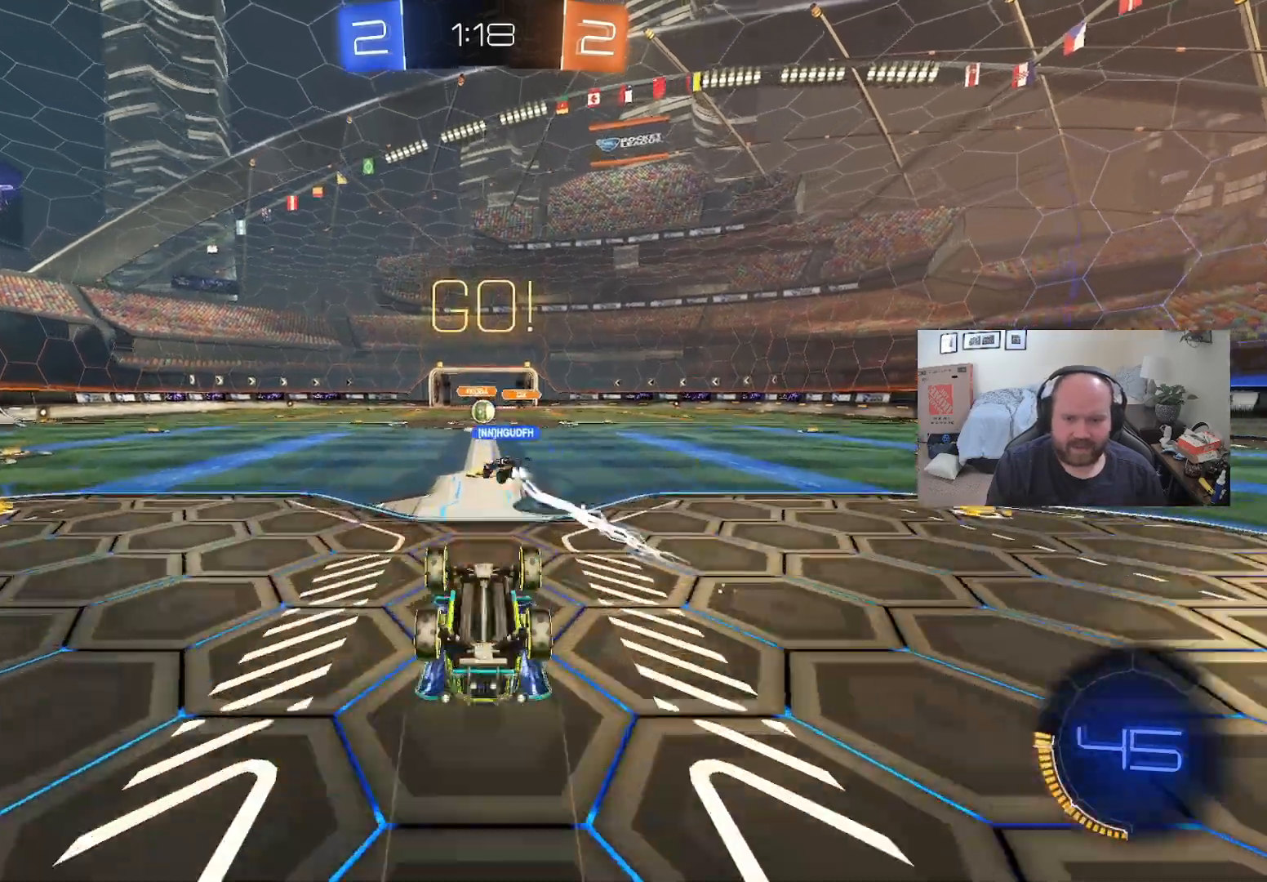
{"buttons": ["R2"], "left_stick": "center", "right_stick": "center", "events": []}
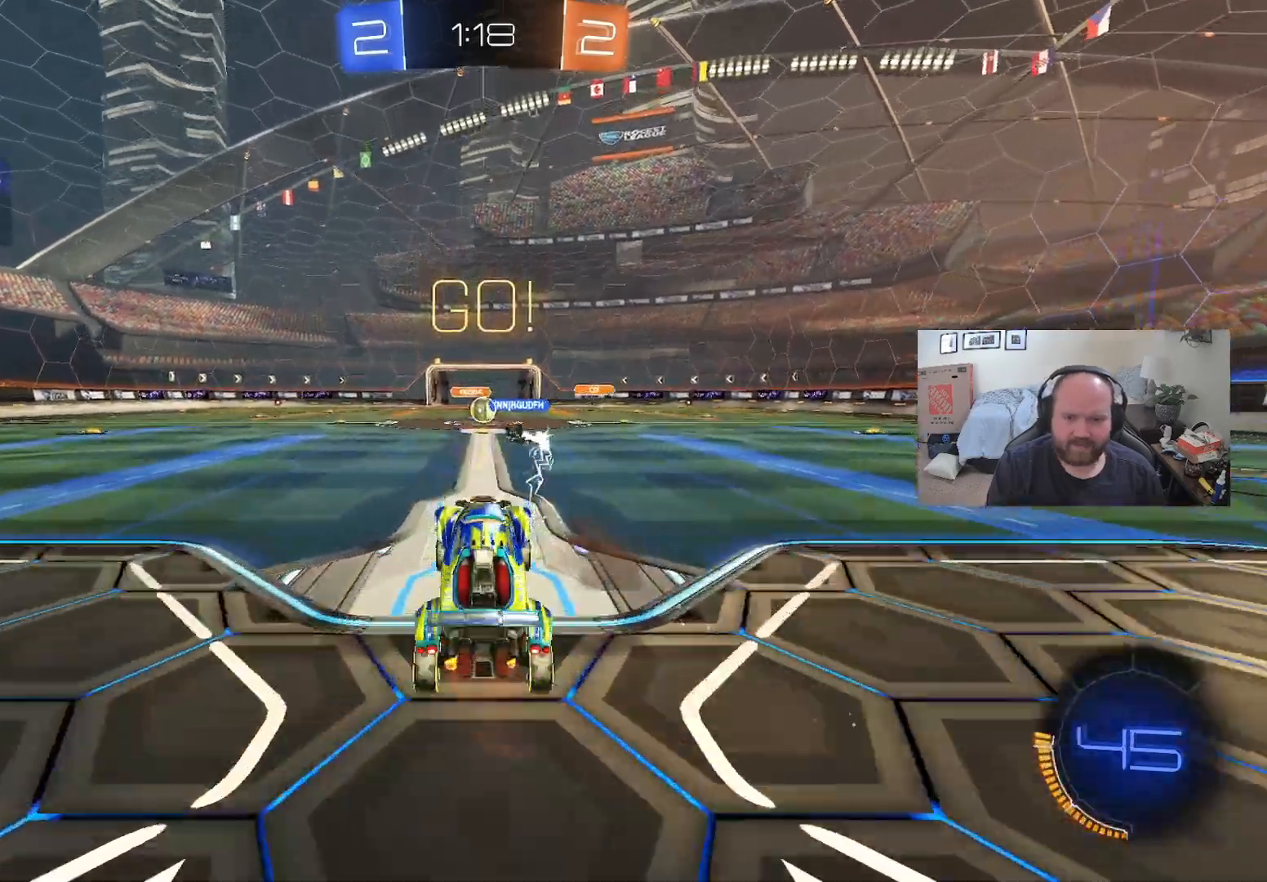
{"buttons": ["R2"], "left_stick": "center", "right_stick": "center", "events": []}
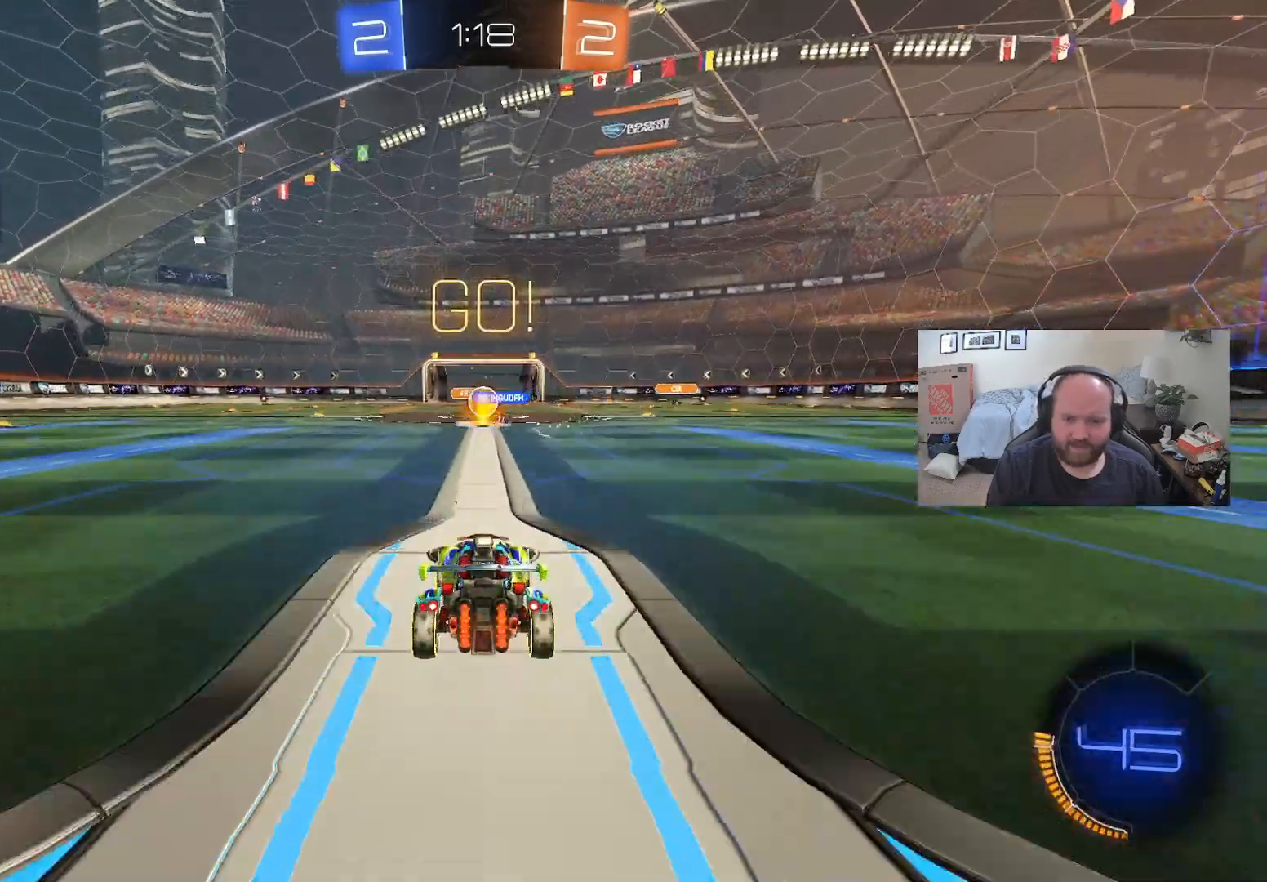
{"buttons": ["R2"], "left_stick": "left", "right_stick": "center", "events": [[483, "left_stick", "left"]]}